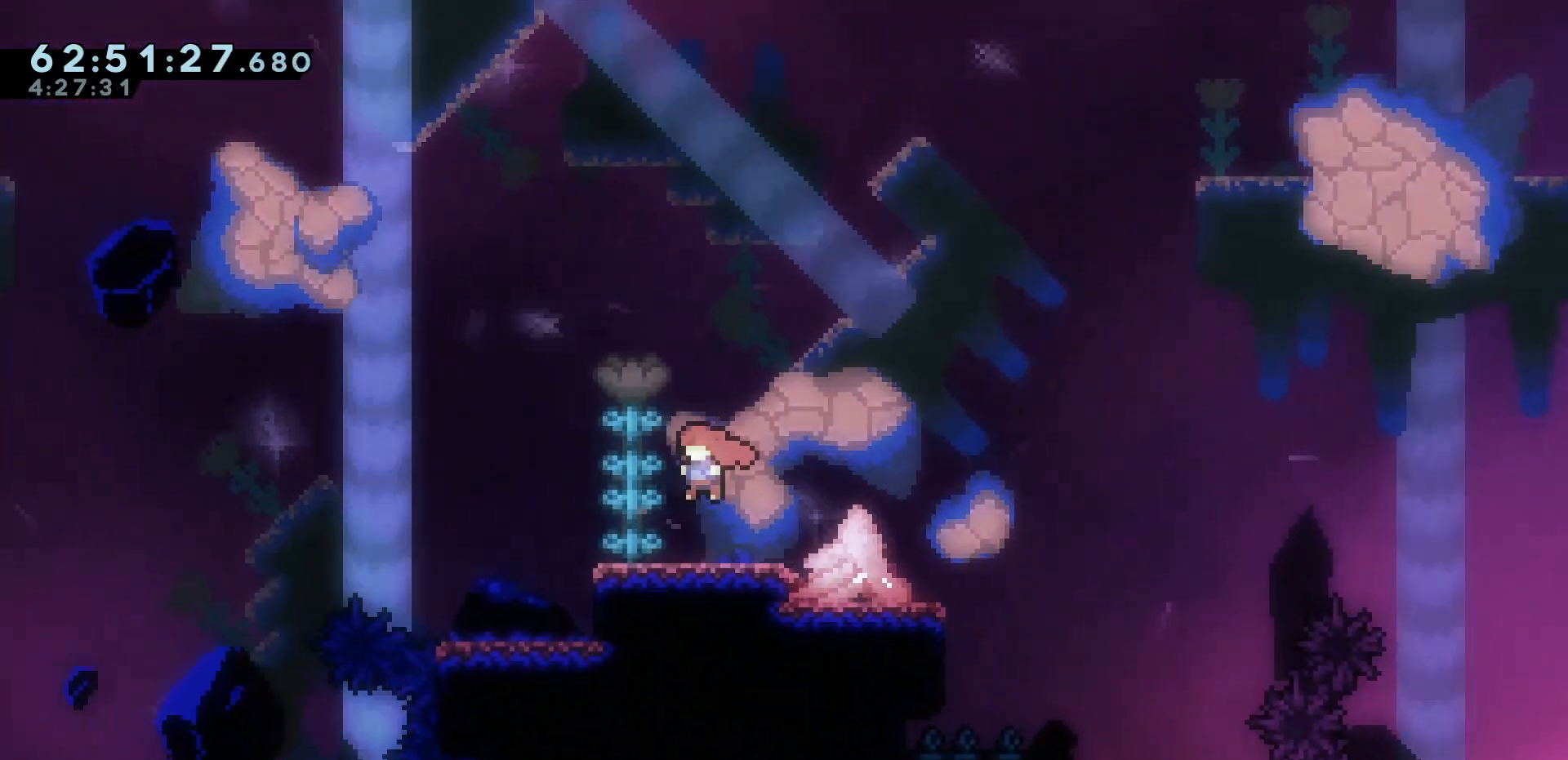
Gameplay with keyboard; each line is a JSON object with the keys held at the frame after it. "events" lists presses ("down") and releases ("up") of "dash", "demo", "down", "escape", "grab", "int", "jump", "left", "right" and "up" between this image and that frame as [ms after this image, input, new state], when the widget could be followed in between. No other keys are recorded. Mouse input is not recorded. Key names are as the overlay labels them; some are game actions (e.g. jump) rather than physical keys.
{"keys": [], "events": []}
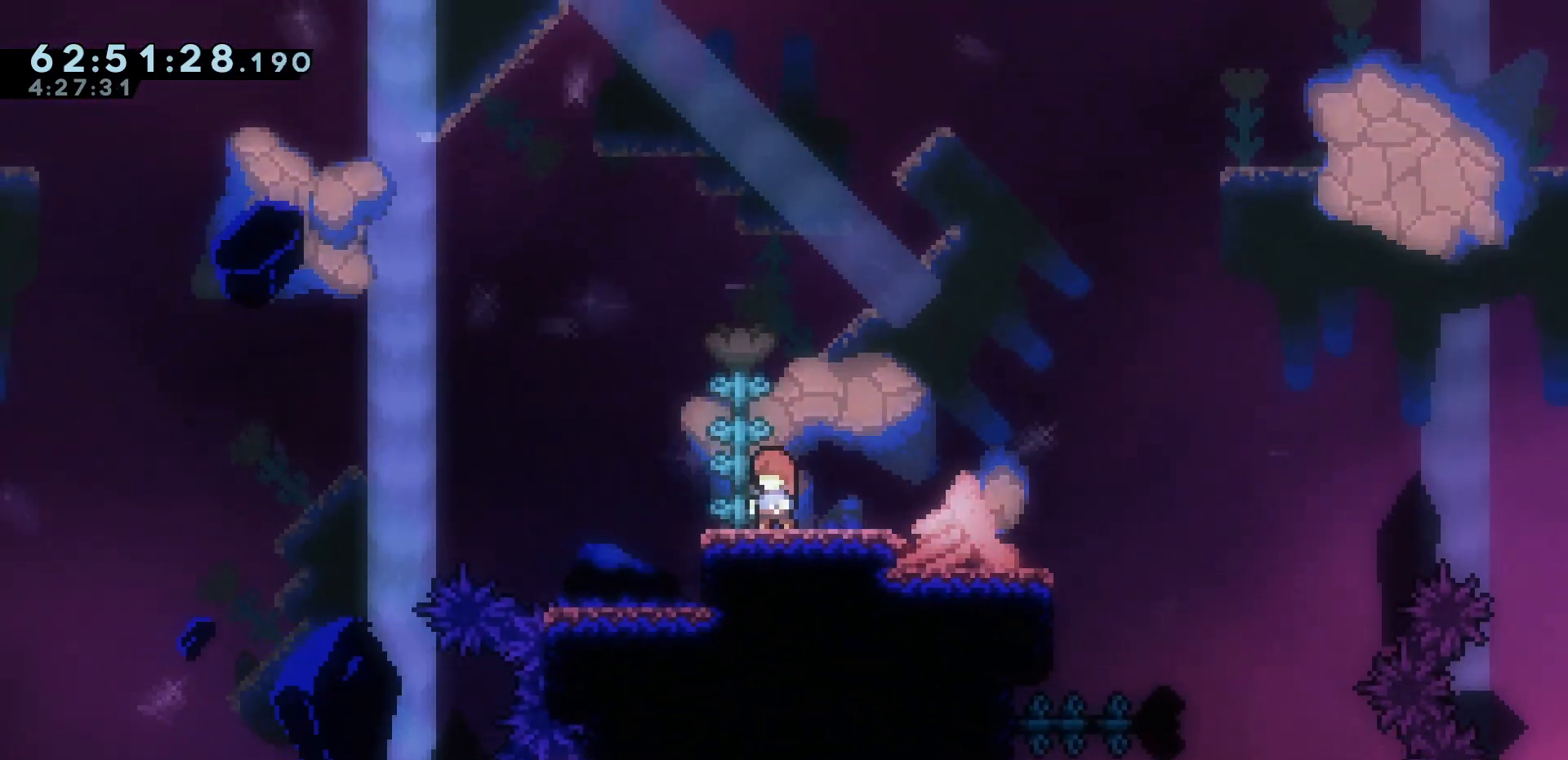
{"keys": [], "events": [[117, "left", "down"], [217, "jump", "down"], [250, "jump", "up"], [400, "left", "up"]]}
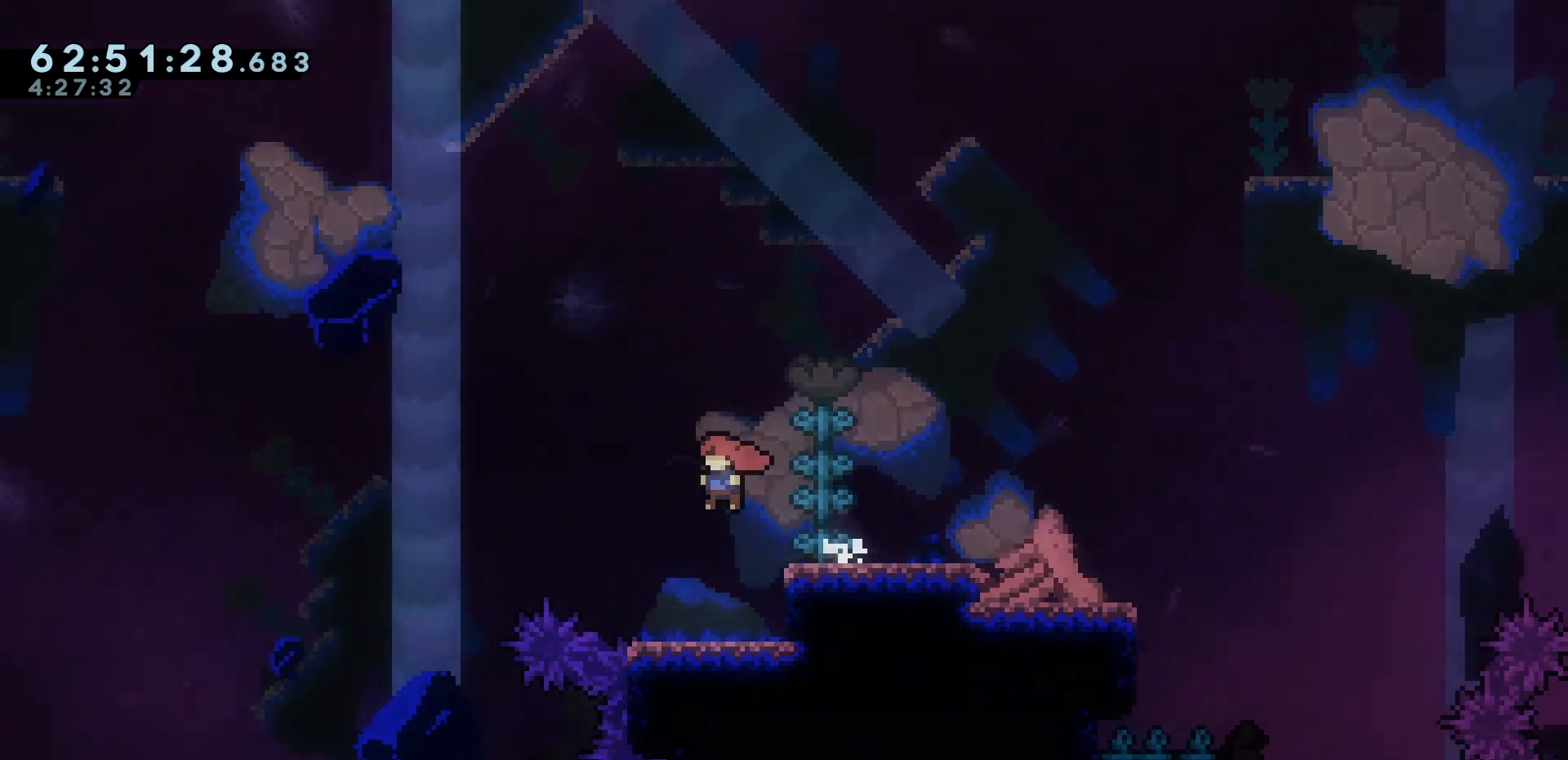
{"keys": [], "events": [[83, "left", "down"], [133, "left", "up"]]}
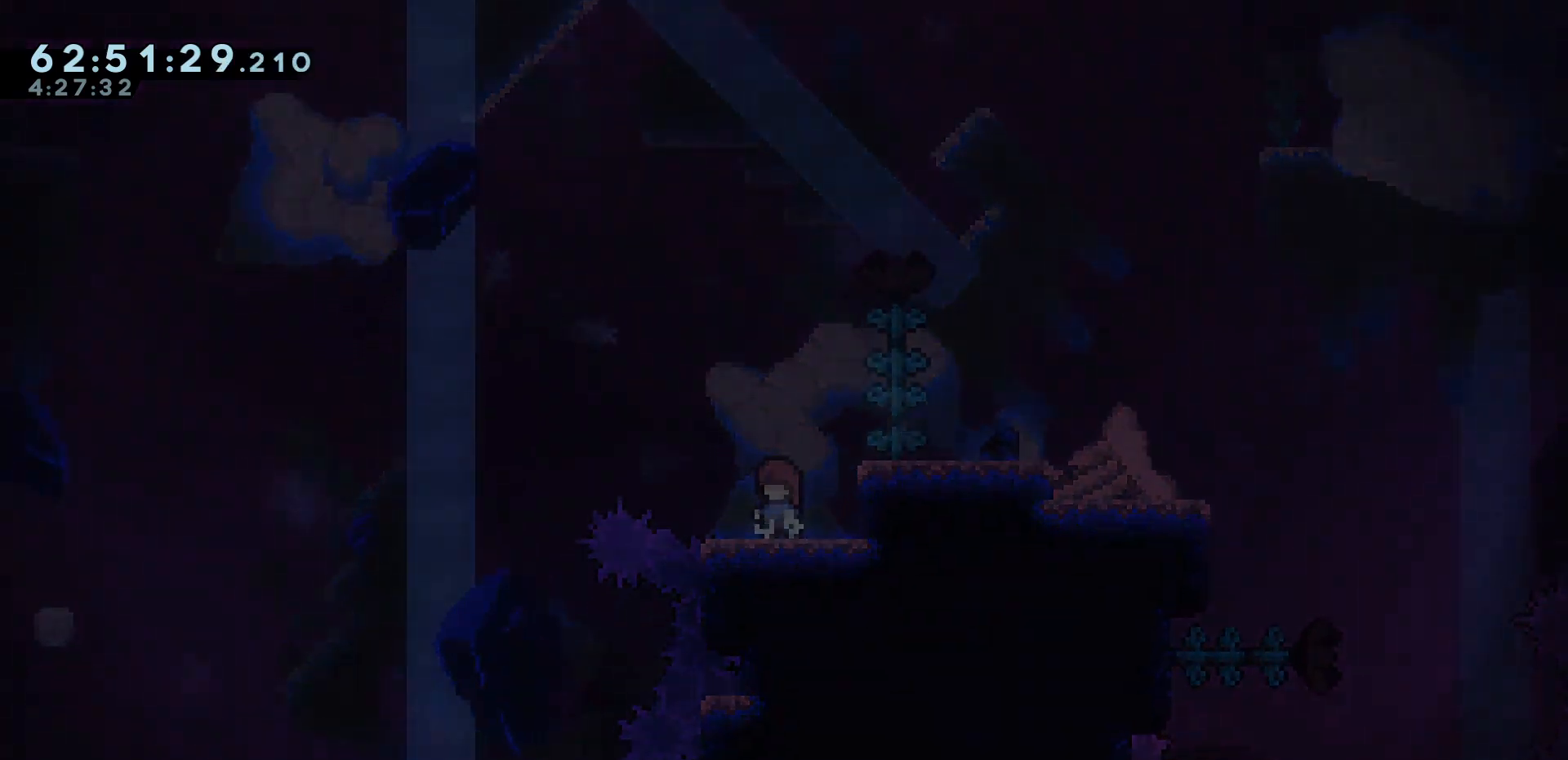
{"keys": [], "events": []}
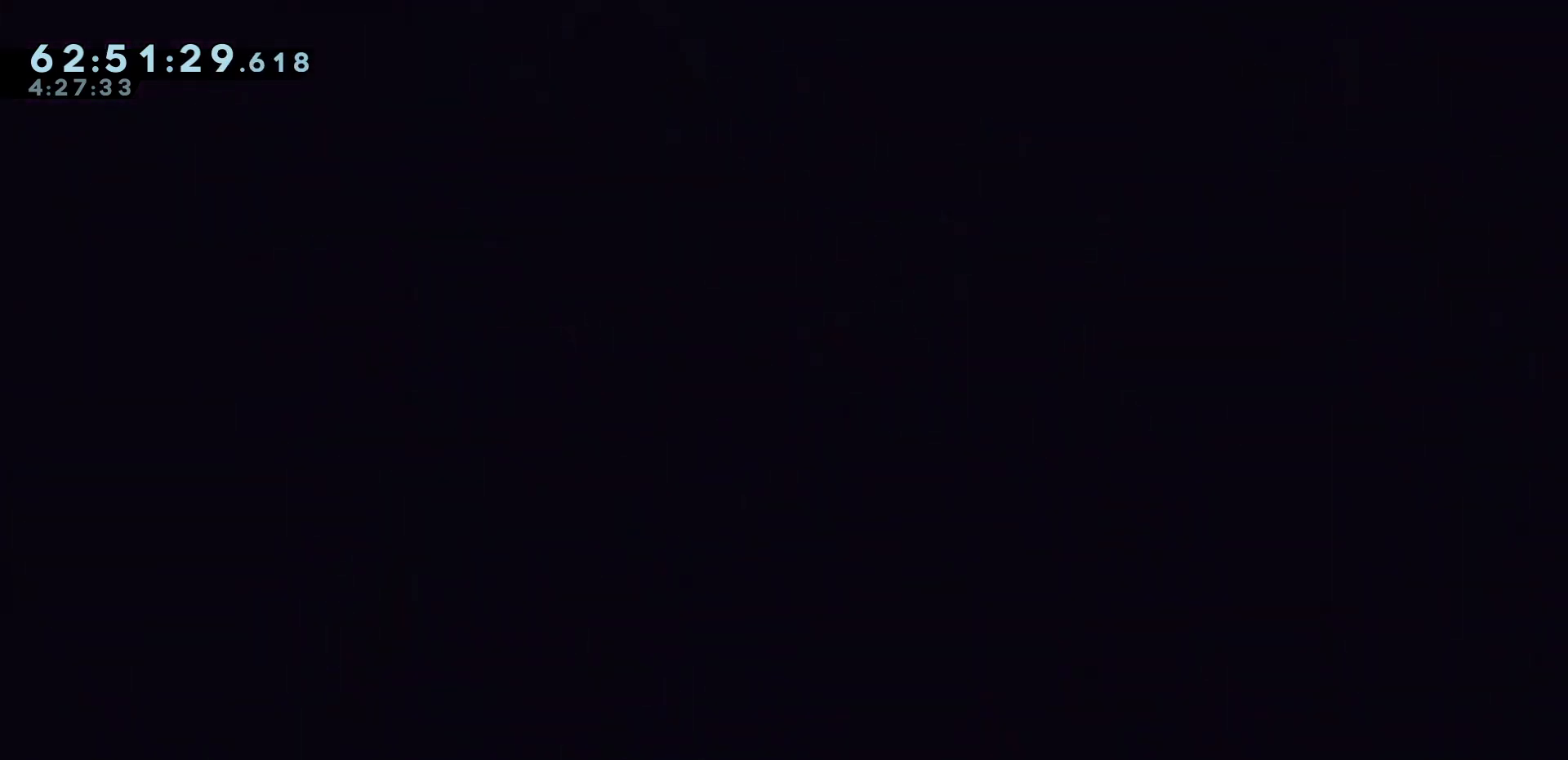
{"keys": [], "events": []}
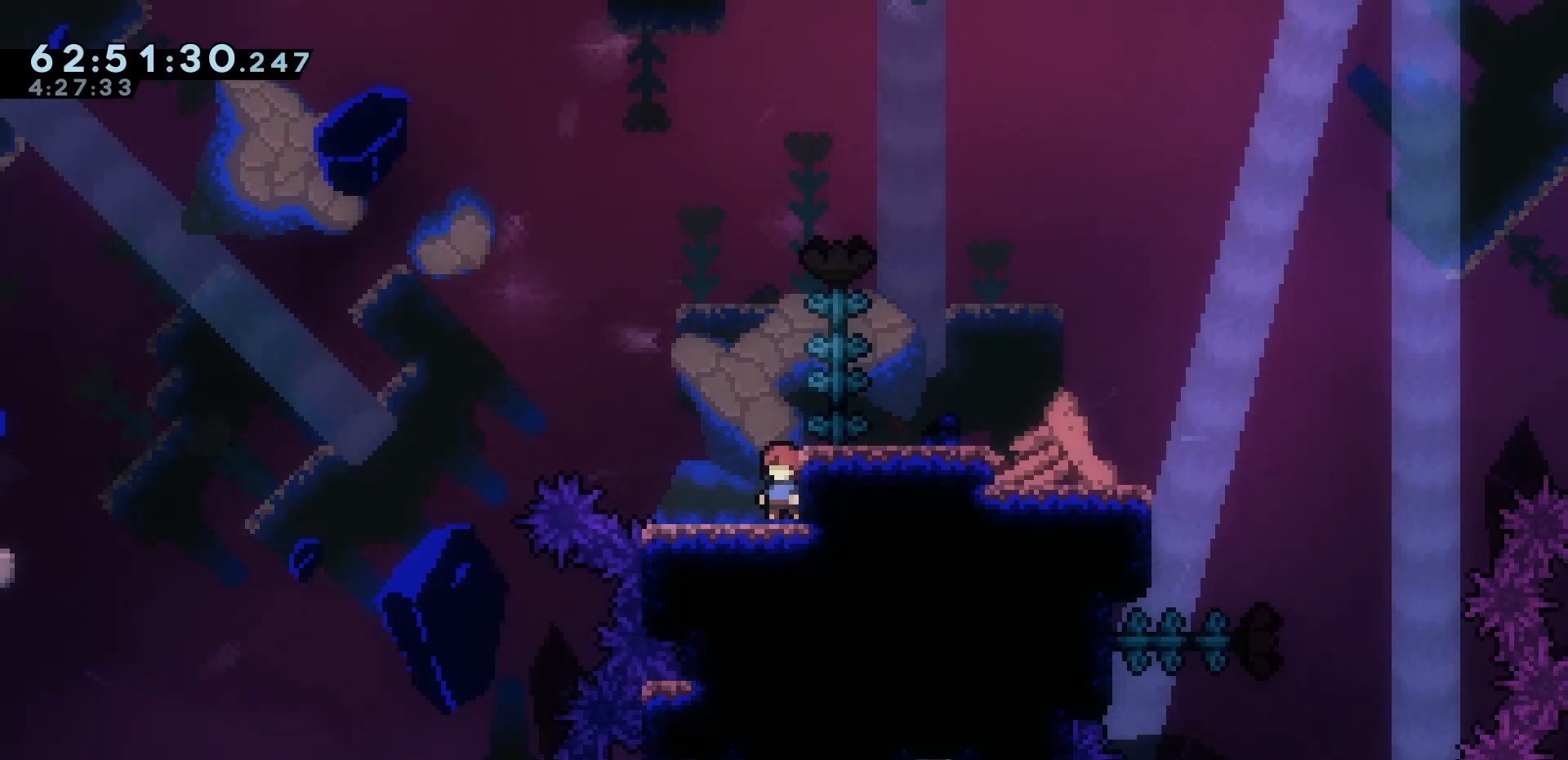
{"keys": ["jump"], "events": [[467, "jump", "down"]]}
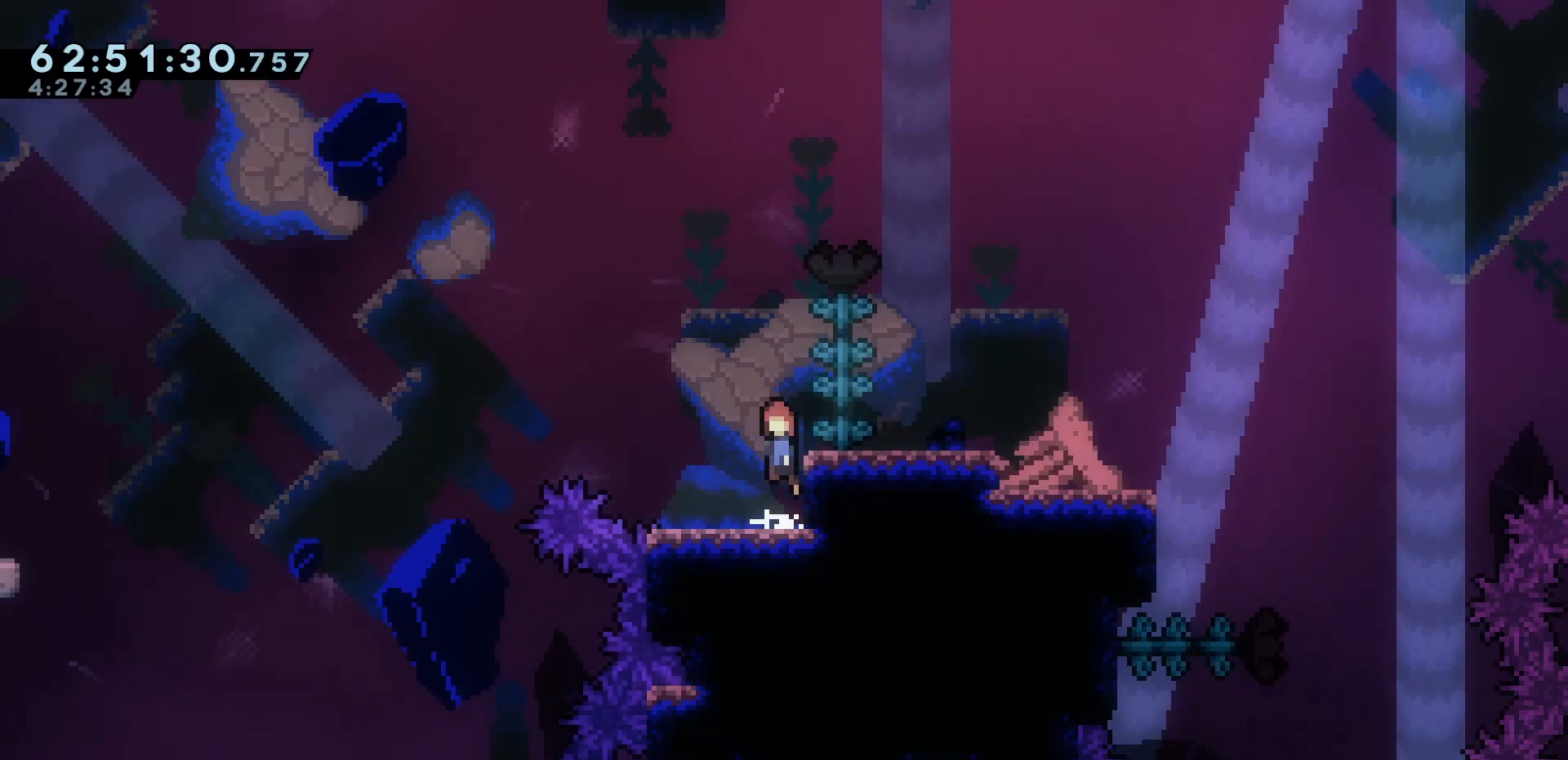
{"keys": ["right"], "events": [[50, "right", "down"], [200, "jump", "up"]]}
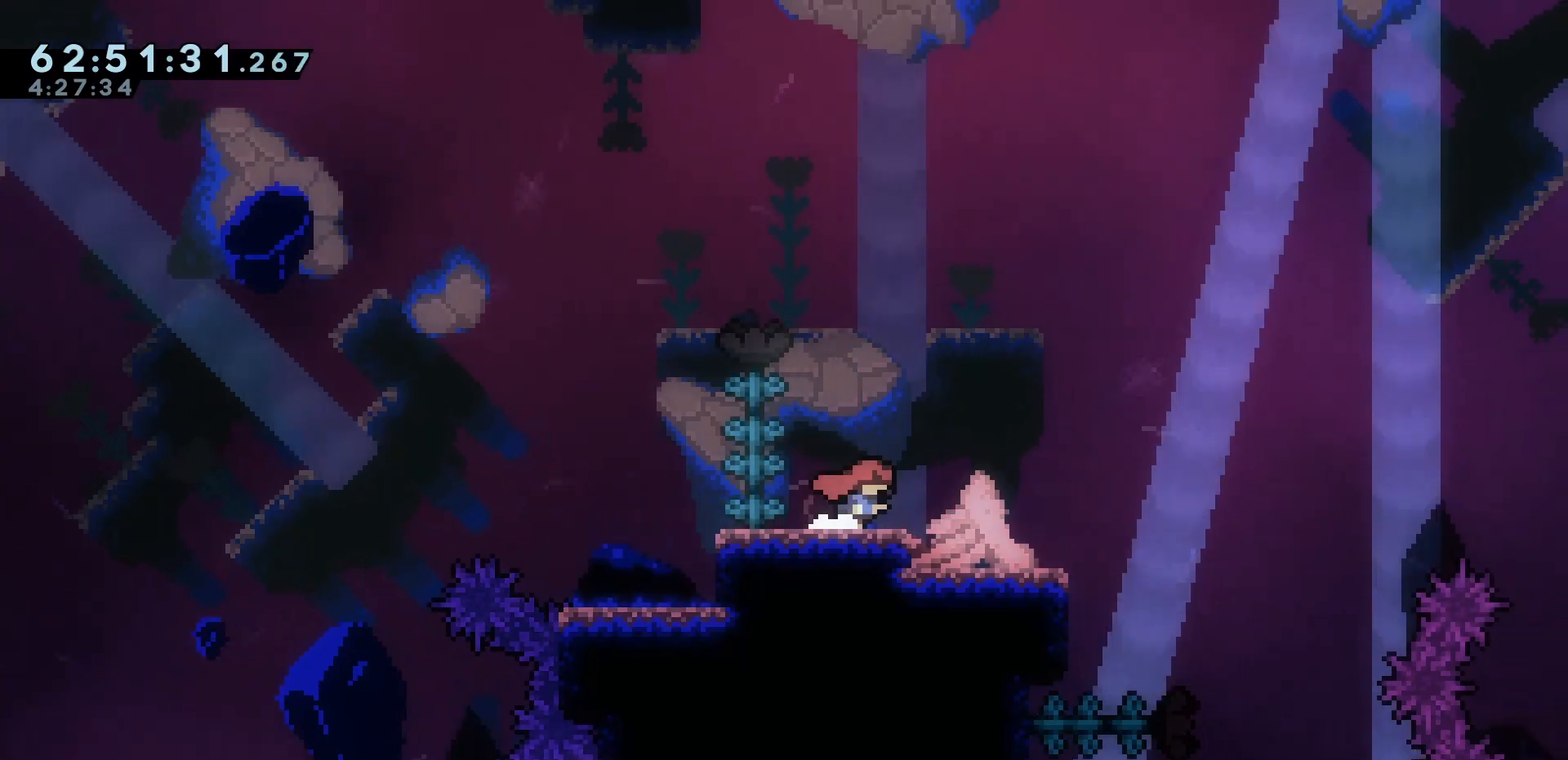
{"keys": [], "events": [[217, "right", "up"]]}
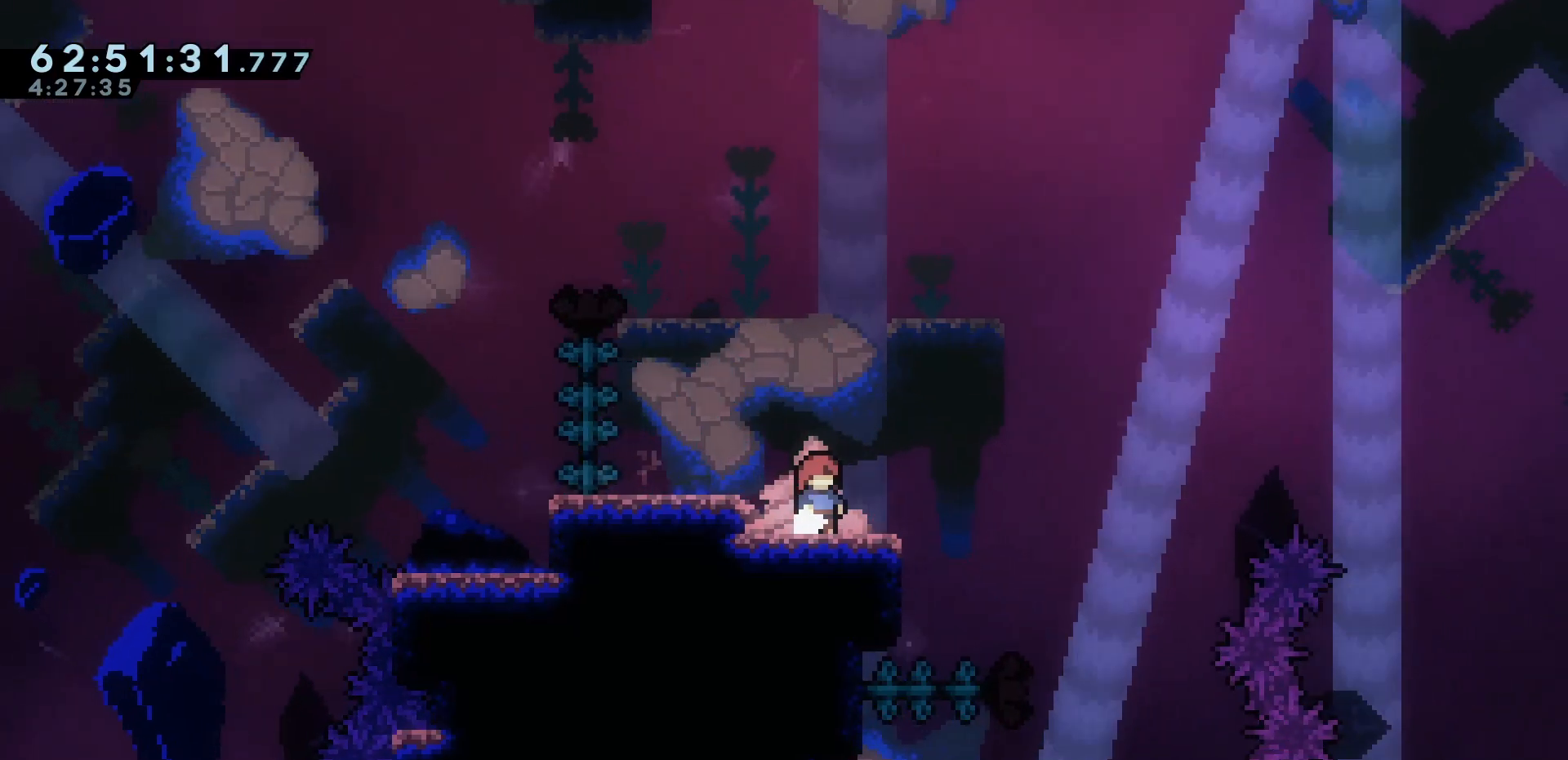
{"keys": ["left"], "events": [[133, "jump", "down"], [133, "left", "down"], [317, "jump", "up"]]}
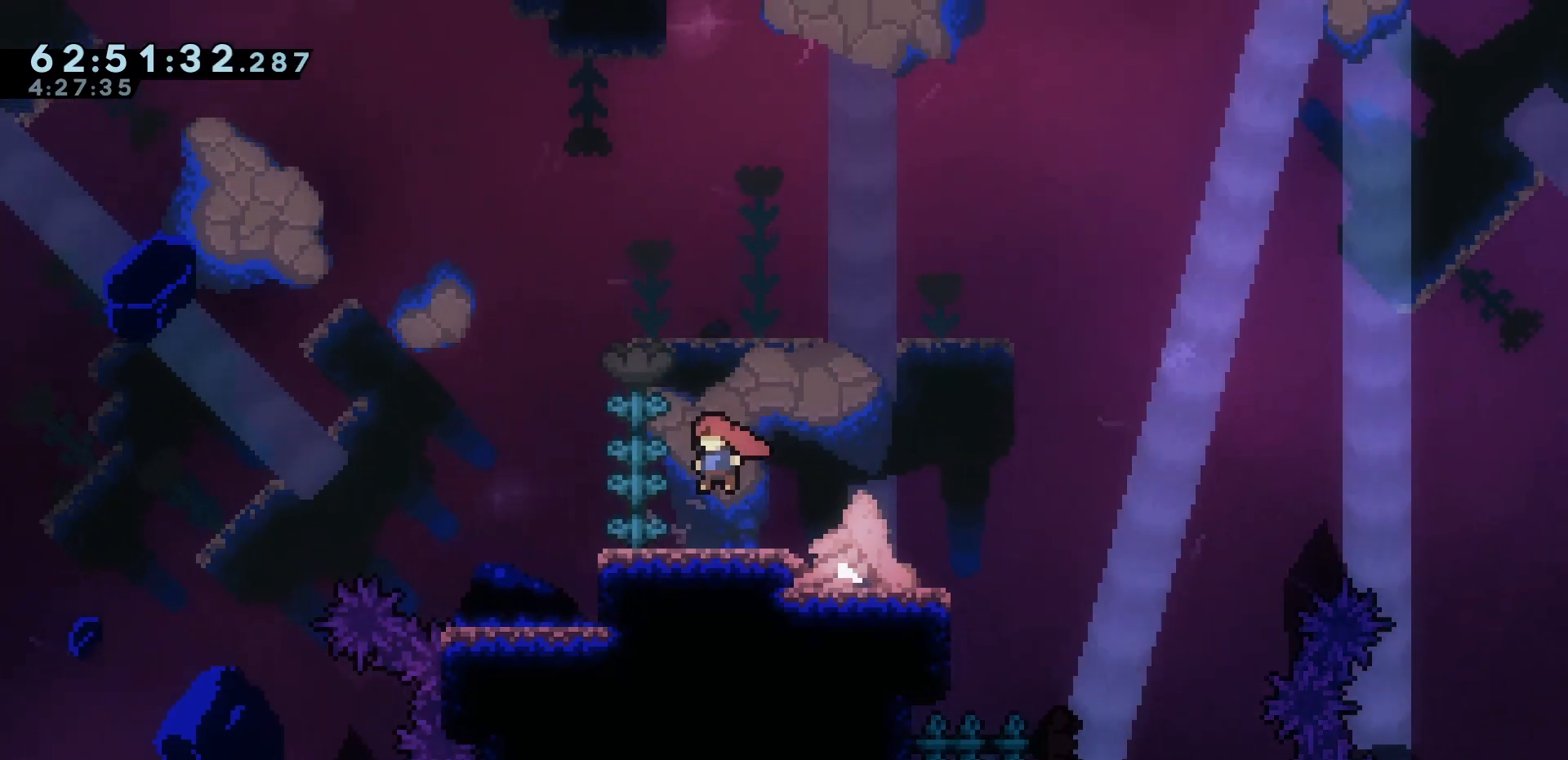
{"keys": [], "events": [[467, "left", "up"]]}
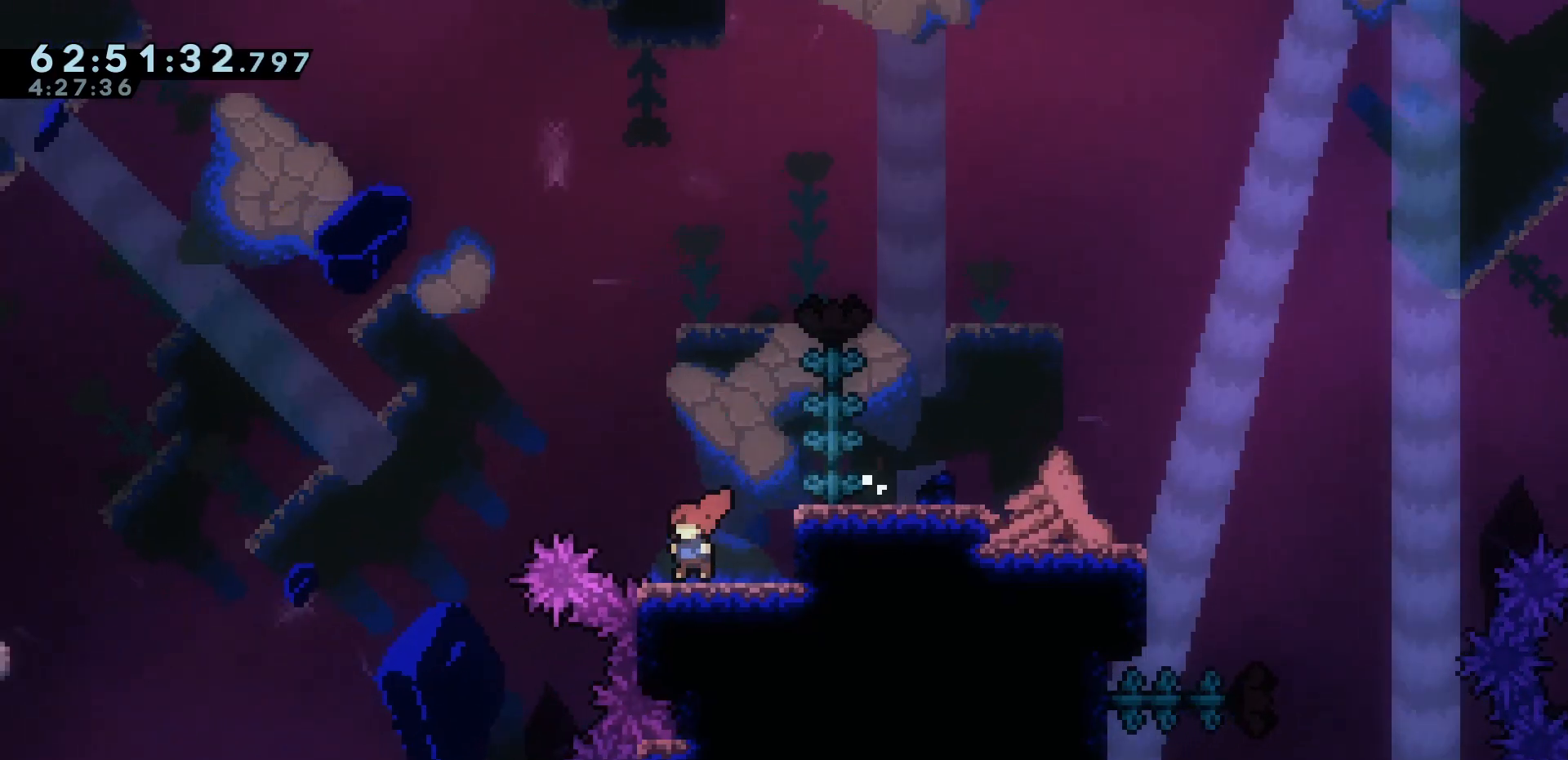
{"keys": ["left"], "events": [[350, "dash", "down"], [350, "right", "down"], [450, "dash", "up"], [500, "left", "down"], [500, "right", "up"]]}
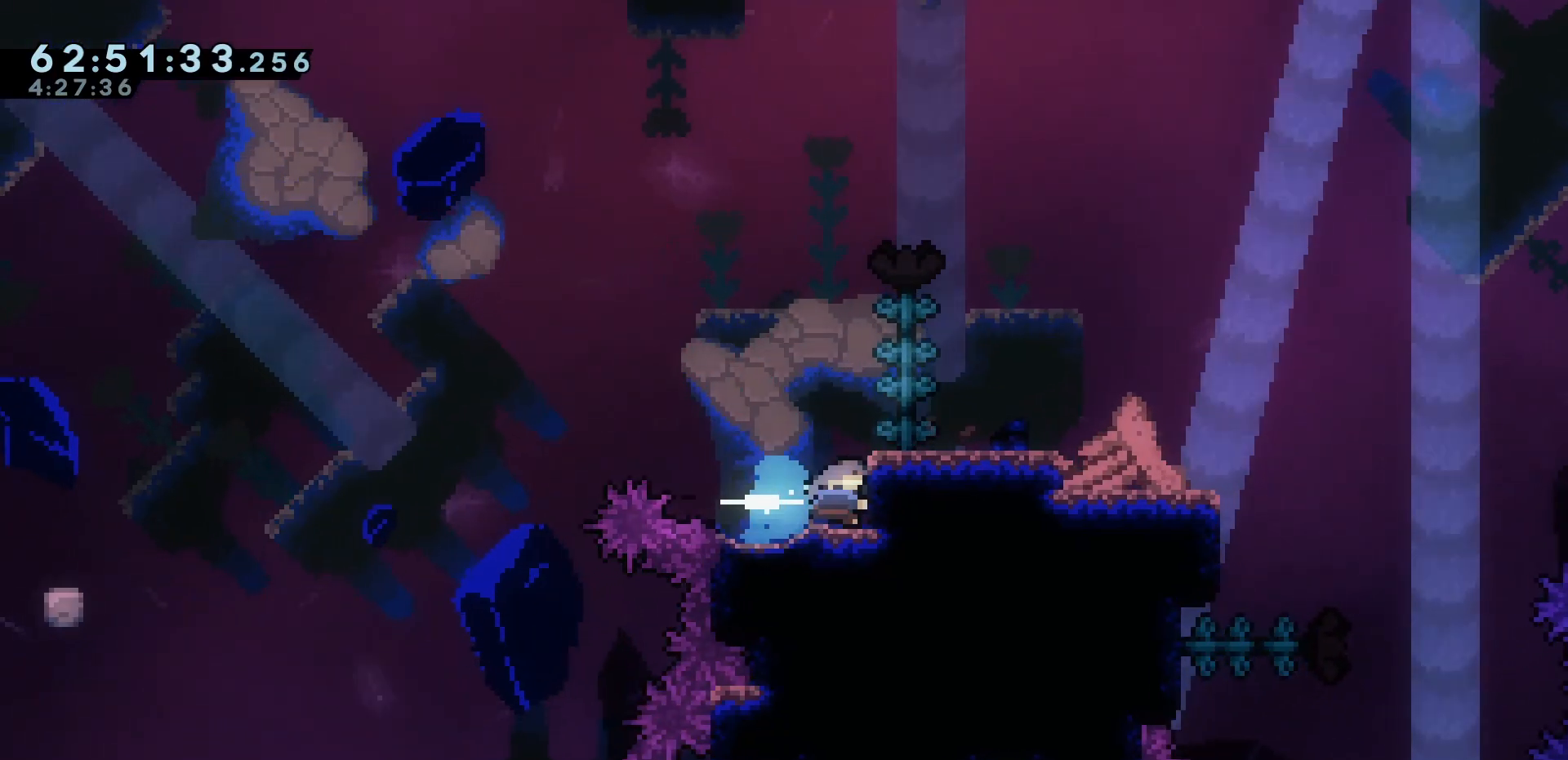
{"keys": ["jump", "left"], "events": [[50, "jump", "down"]]}
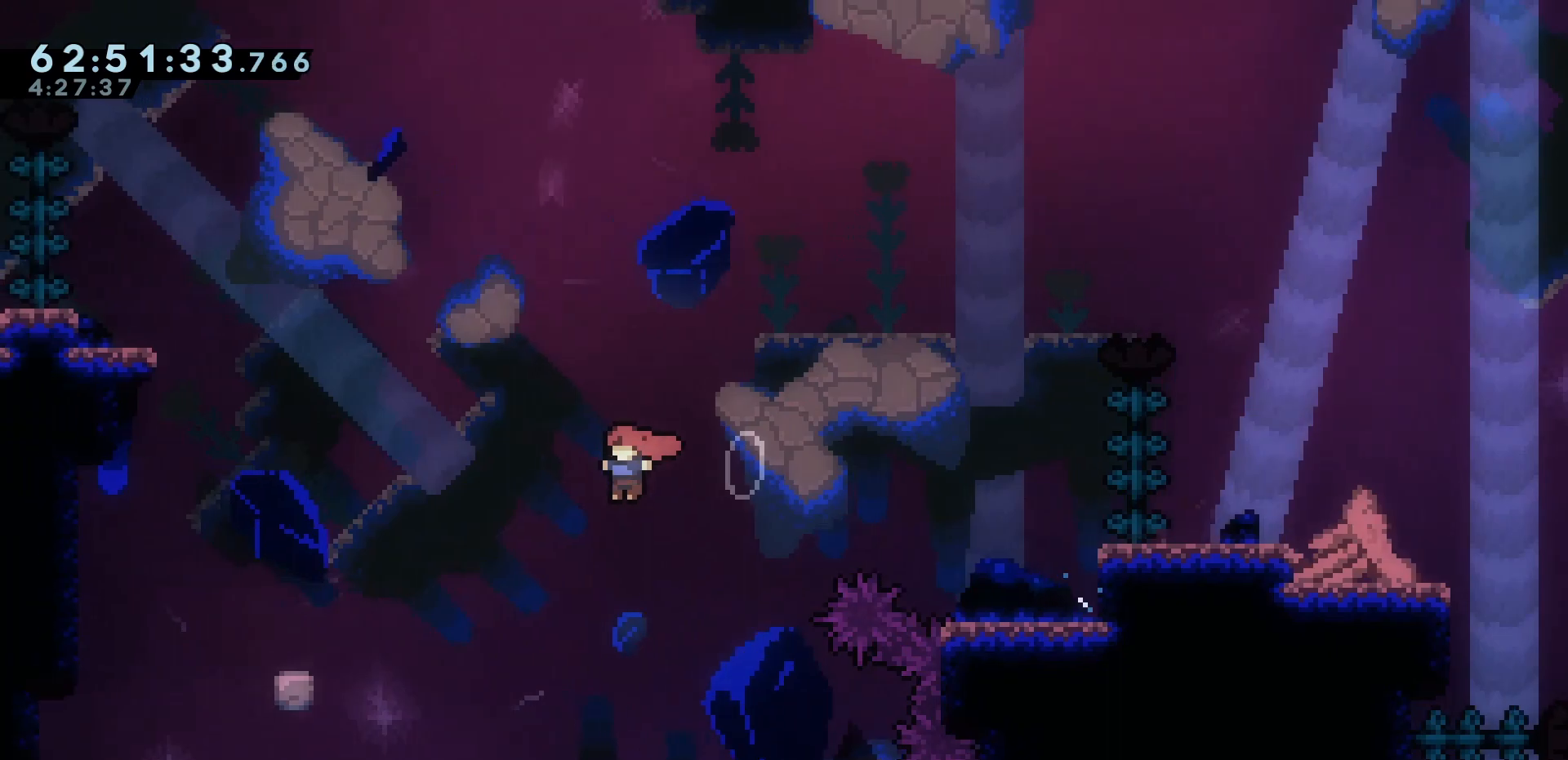
{"keys": [], "events": [[117, "up", "down"], [133, "jump", "up"], [150, "dash", "down"], [250, "dash", "up"], [333, "left", "up"], [333, "up", "up"]]}
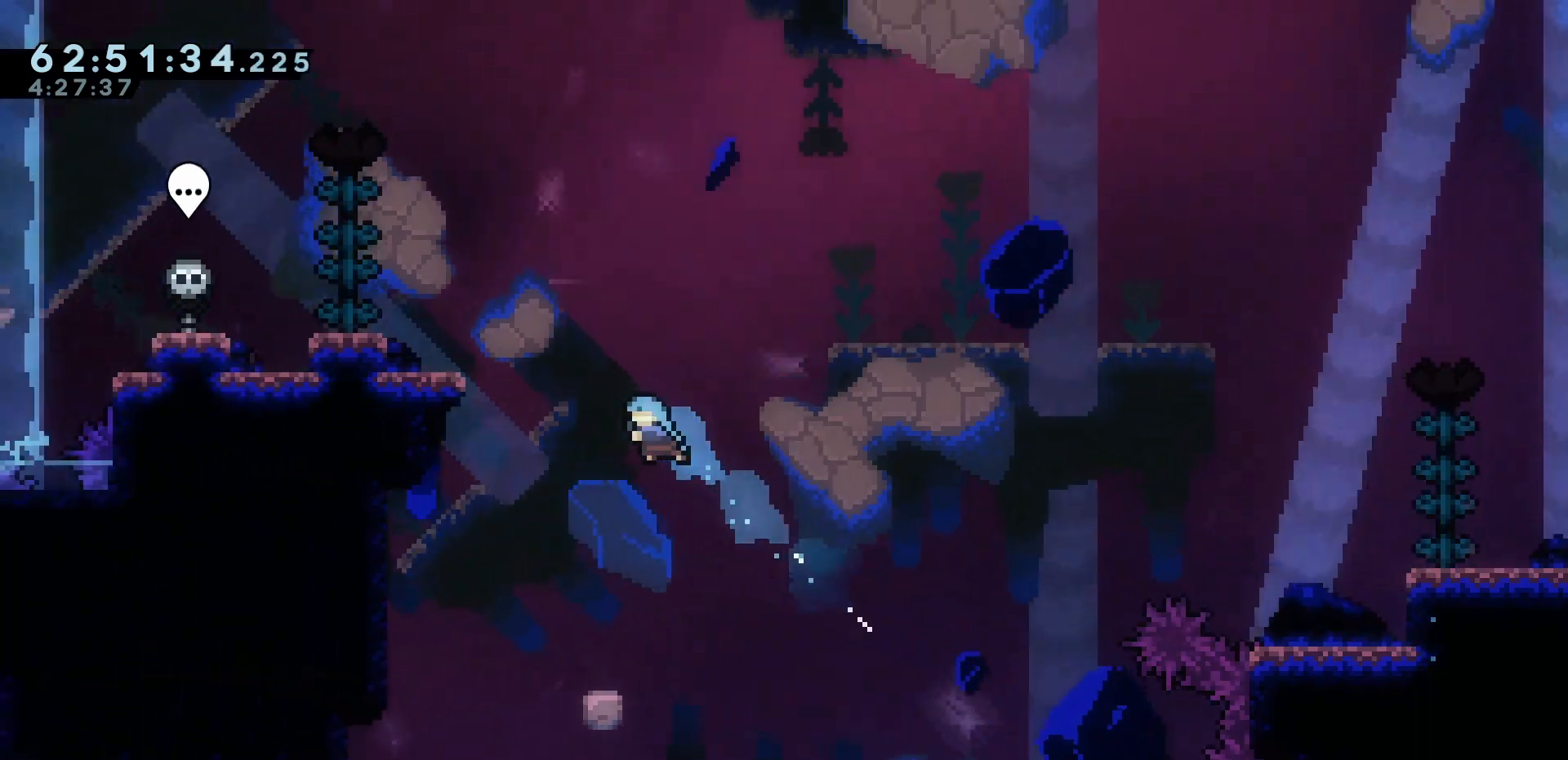
{"keys": [], "events": [[17, "left", "down"], [117, "left", "up"]]}
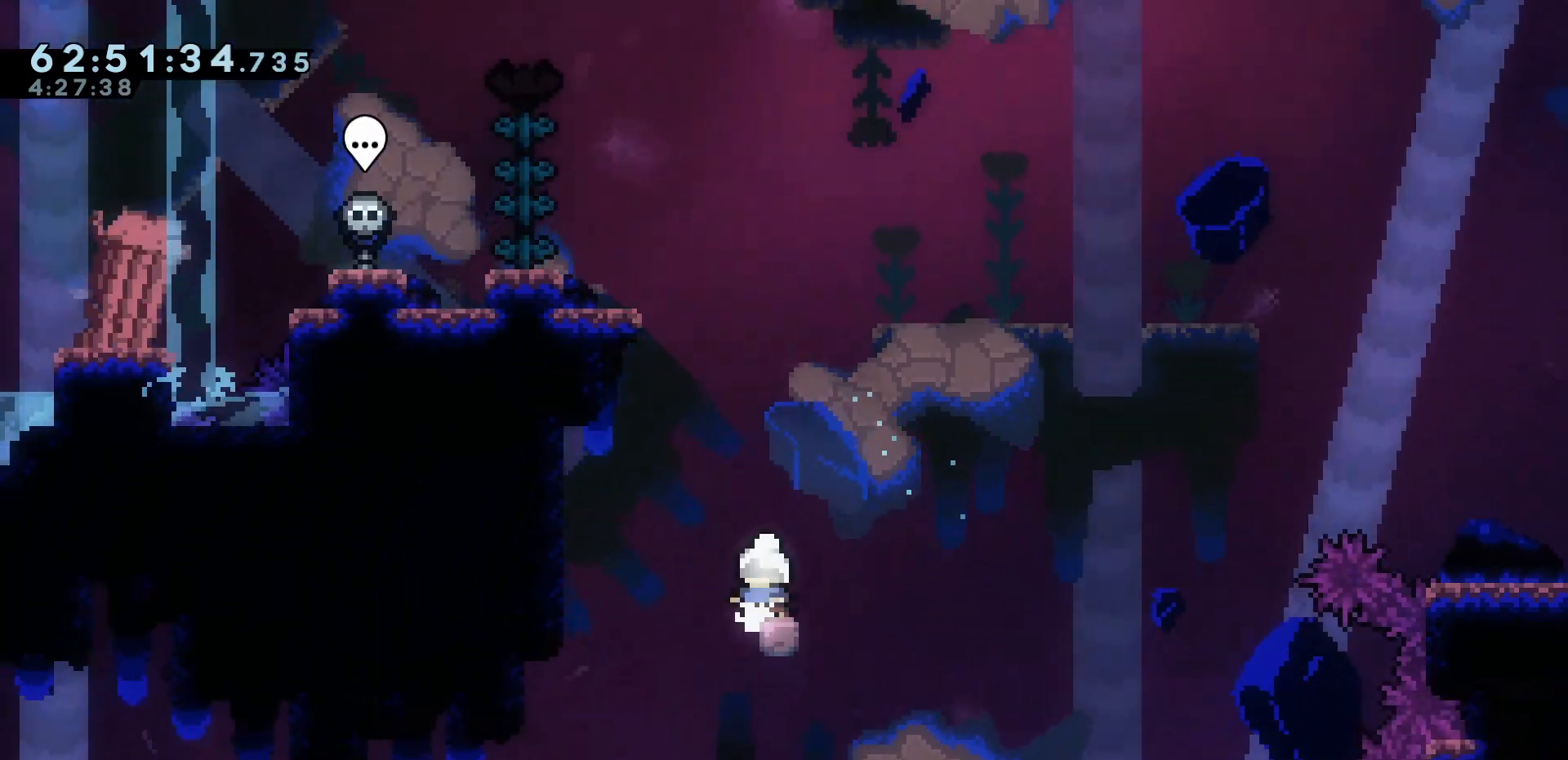
{"keys": ["grab", "jump", "left", "up"], "events": [[83, "jump", "down"], [267, "up", "down"], [317, "dash", "down"], [367, "grab", "down"], [467, "dash", "up"], [500, "left", "down"]]}
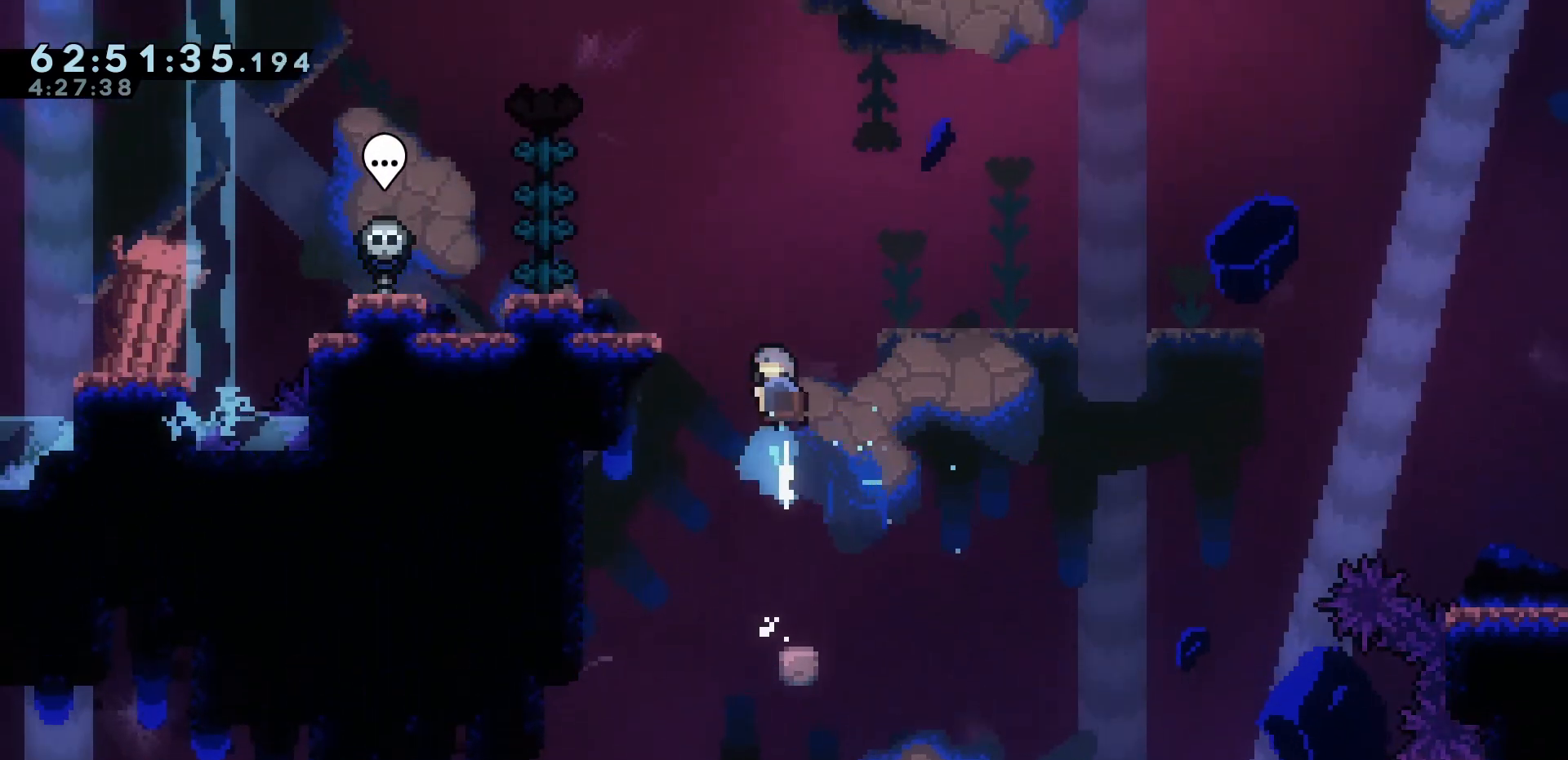
{"keys": ["grab", "jump", "left", "up"], "events": [[217, "jump", "up"], [467, "jump", "down"]]}
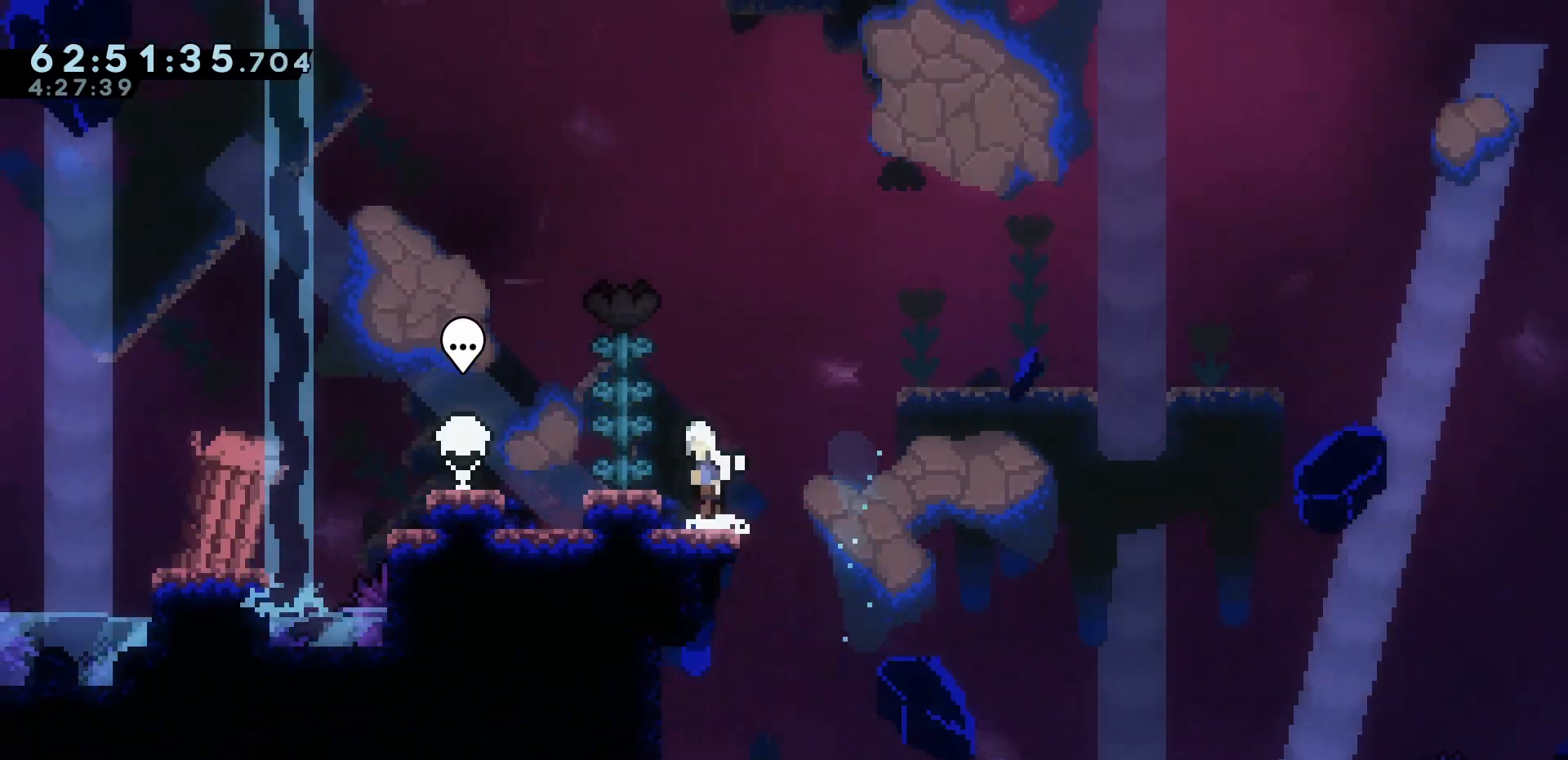
{"keys": ["jump", "left", "up"], "events": [[250, "jump", "up"], [300, "grab", "up"], [500, "jump", "down"]]}
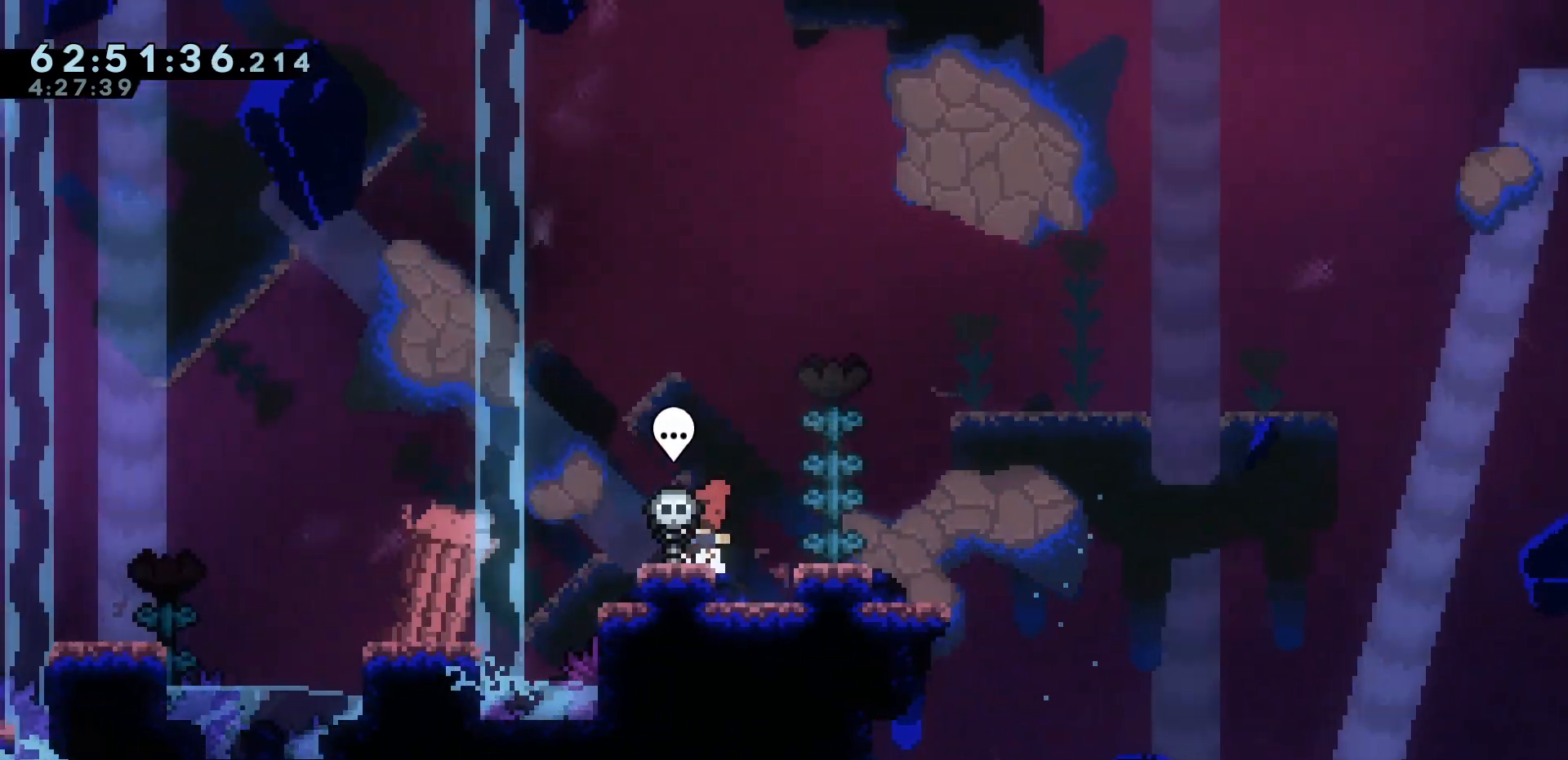
{"keys": [], "events": [[233, "jump", "up"], [417, "up", "up"], [450, "left", "up"]]}
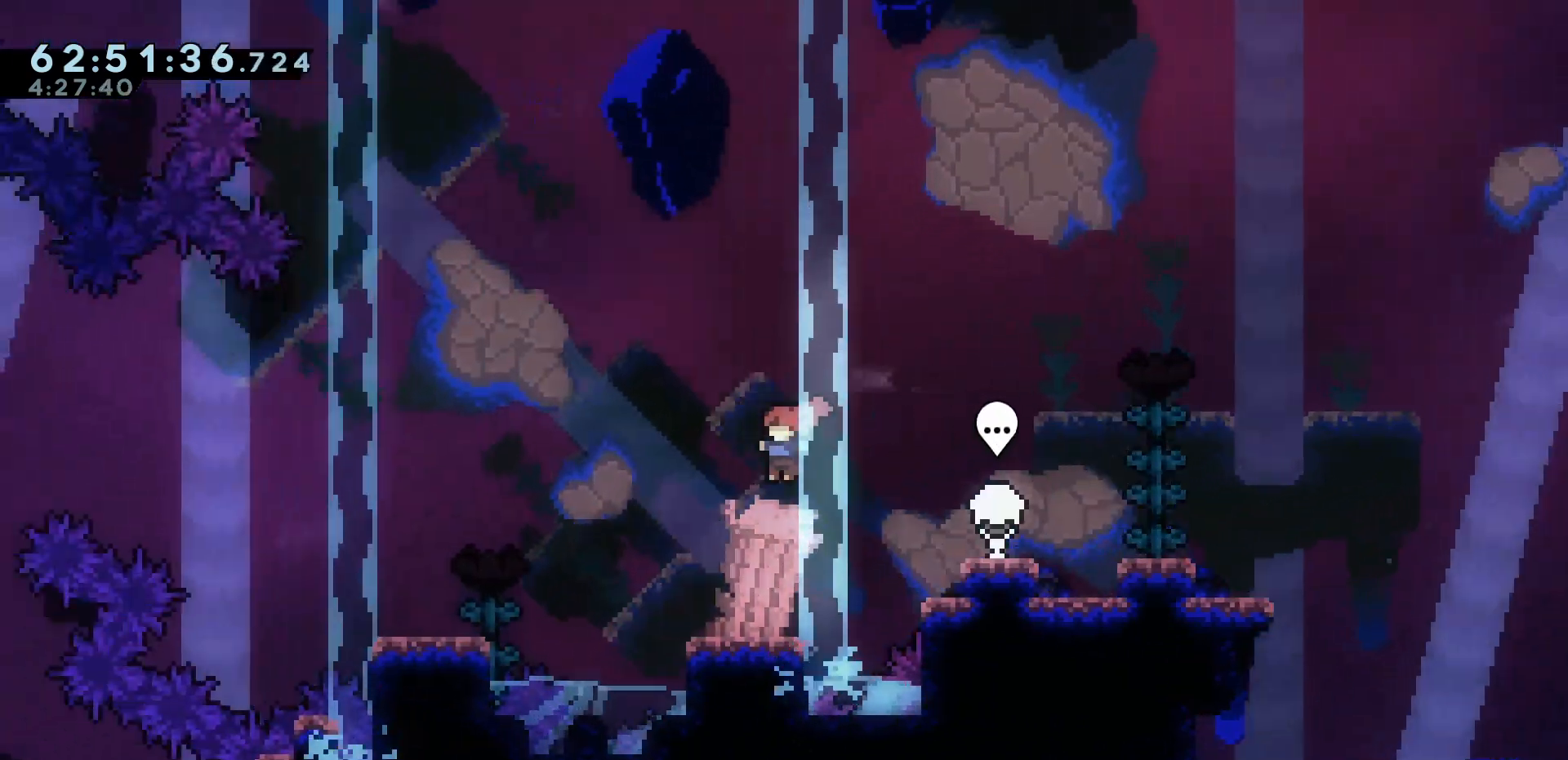
{"keys": ["jump", "left"], "events": [[50, "left", "down"], [233, "jump", "down"]]}
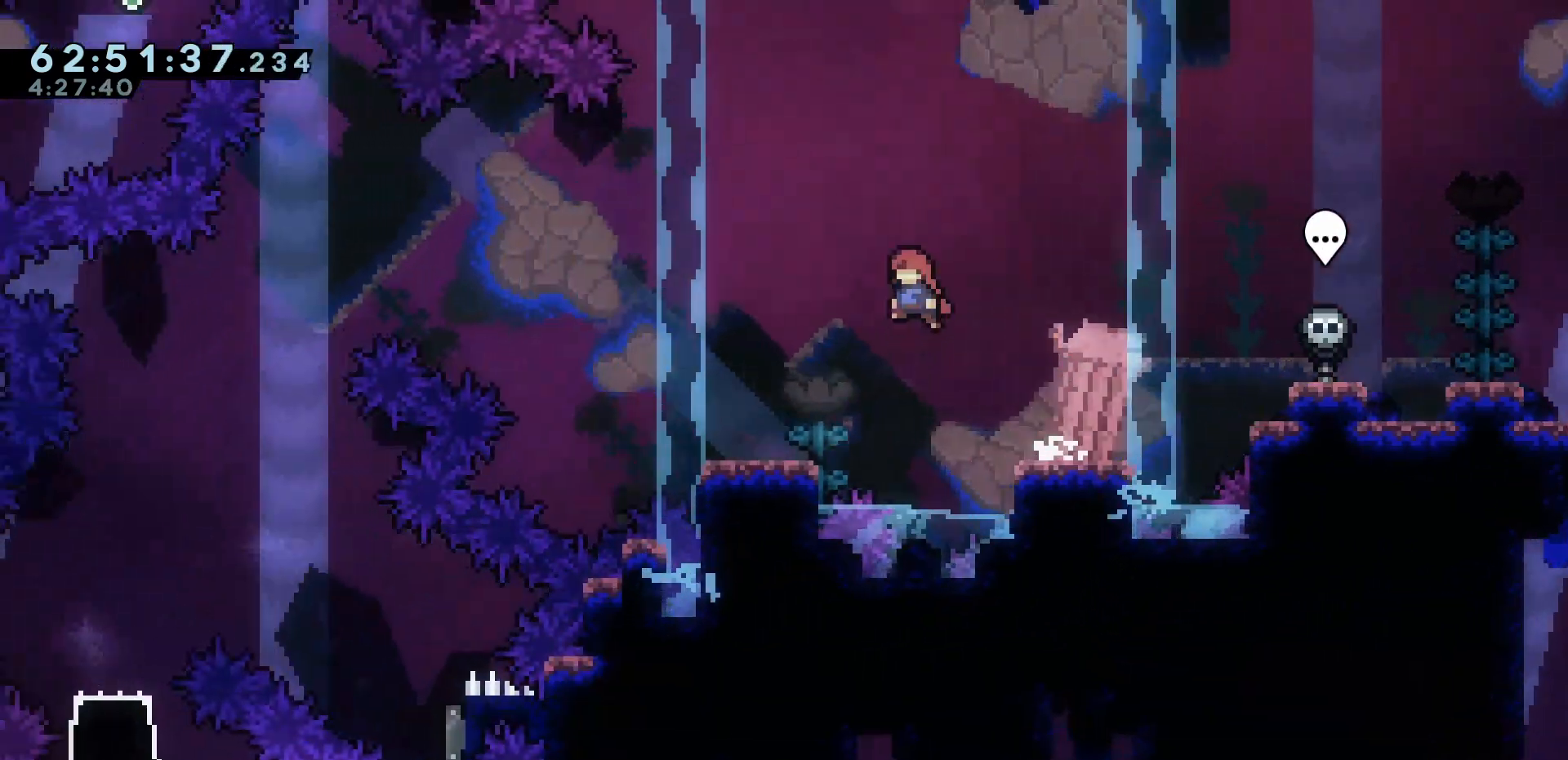
{"keys": [], "events": [[300, "jump", "up"], [300, "left", "up"]]}
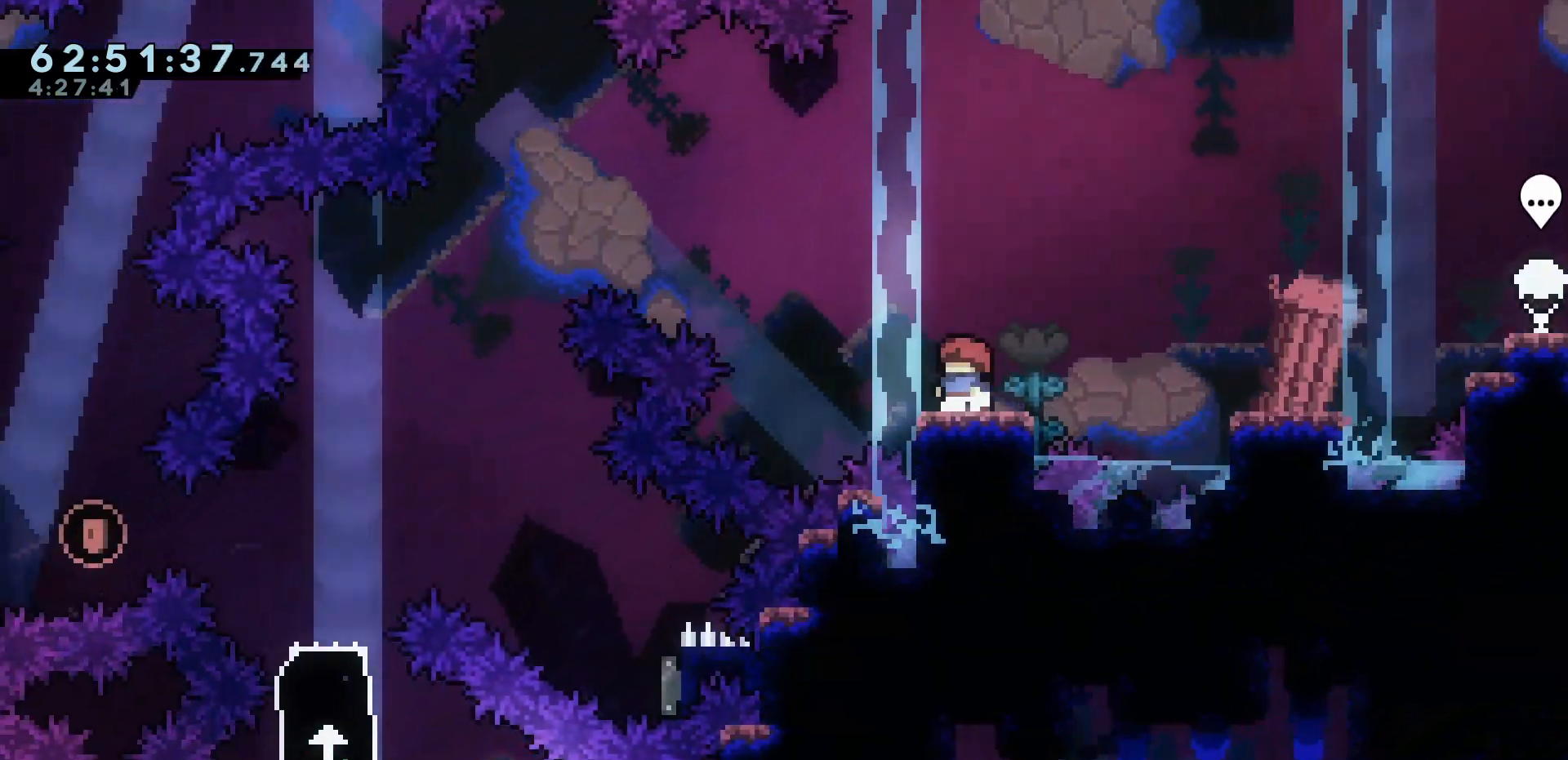
{"keys": ["jump", "right"], "events": [[133, "right", "down"], [283, "jump", "down"]]}
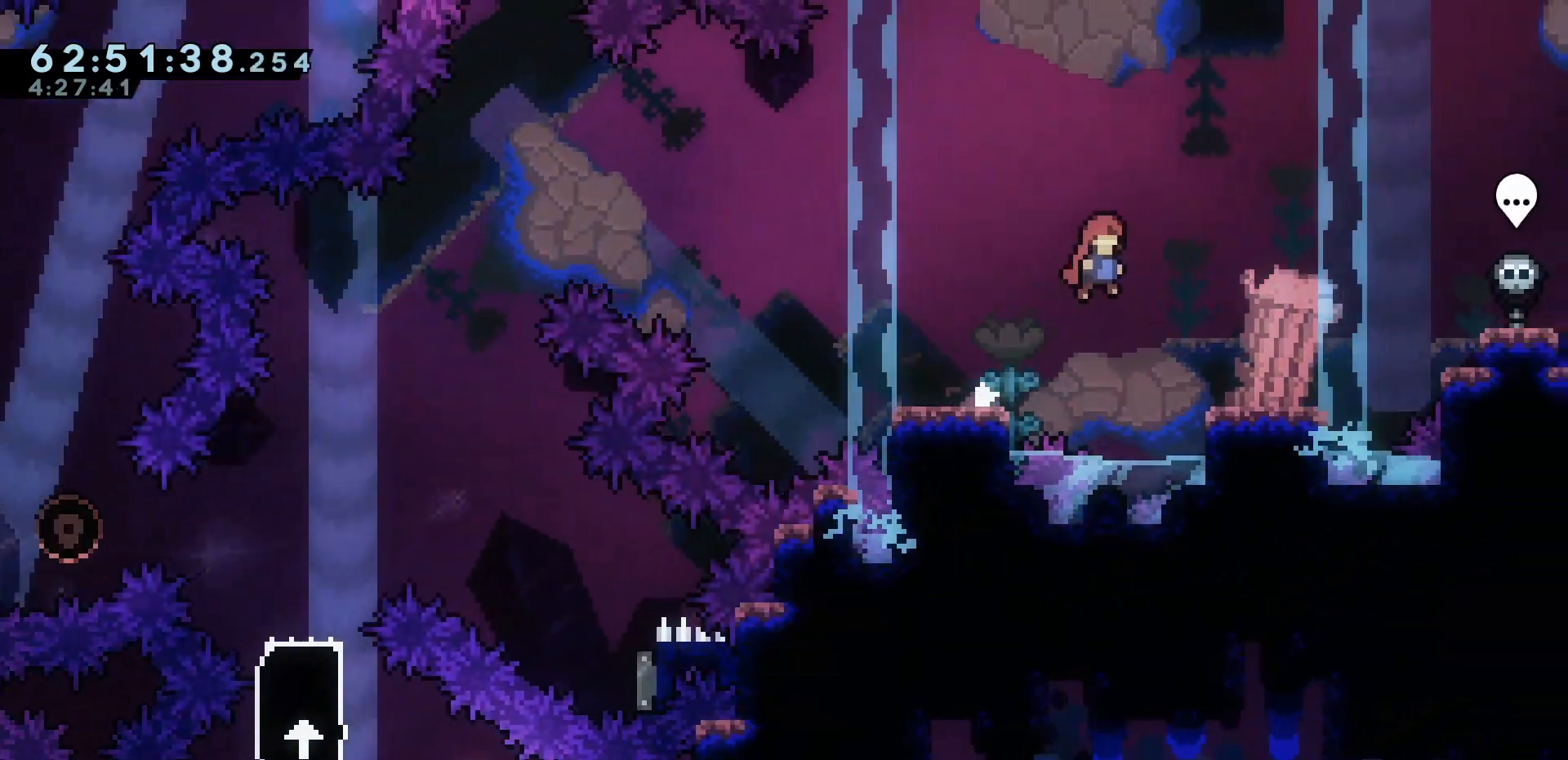
{"keys": [], "events": [[250, "right", "up"], [383, "jump", "up"]]}
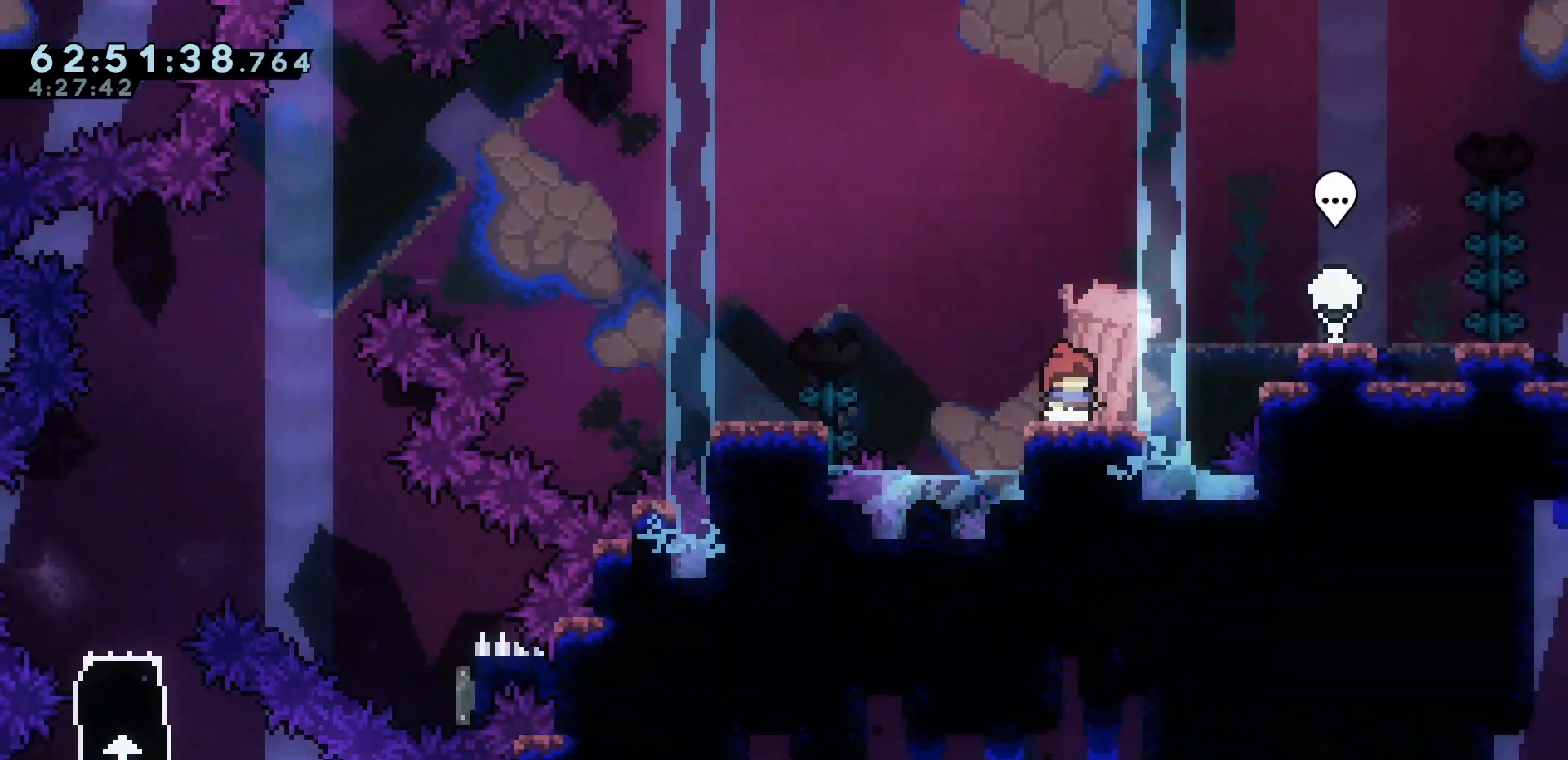
{"keys": [], "events": [[317, "left", "down"], [350, "left", "up"]]}
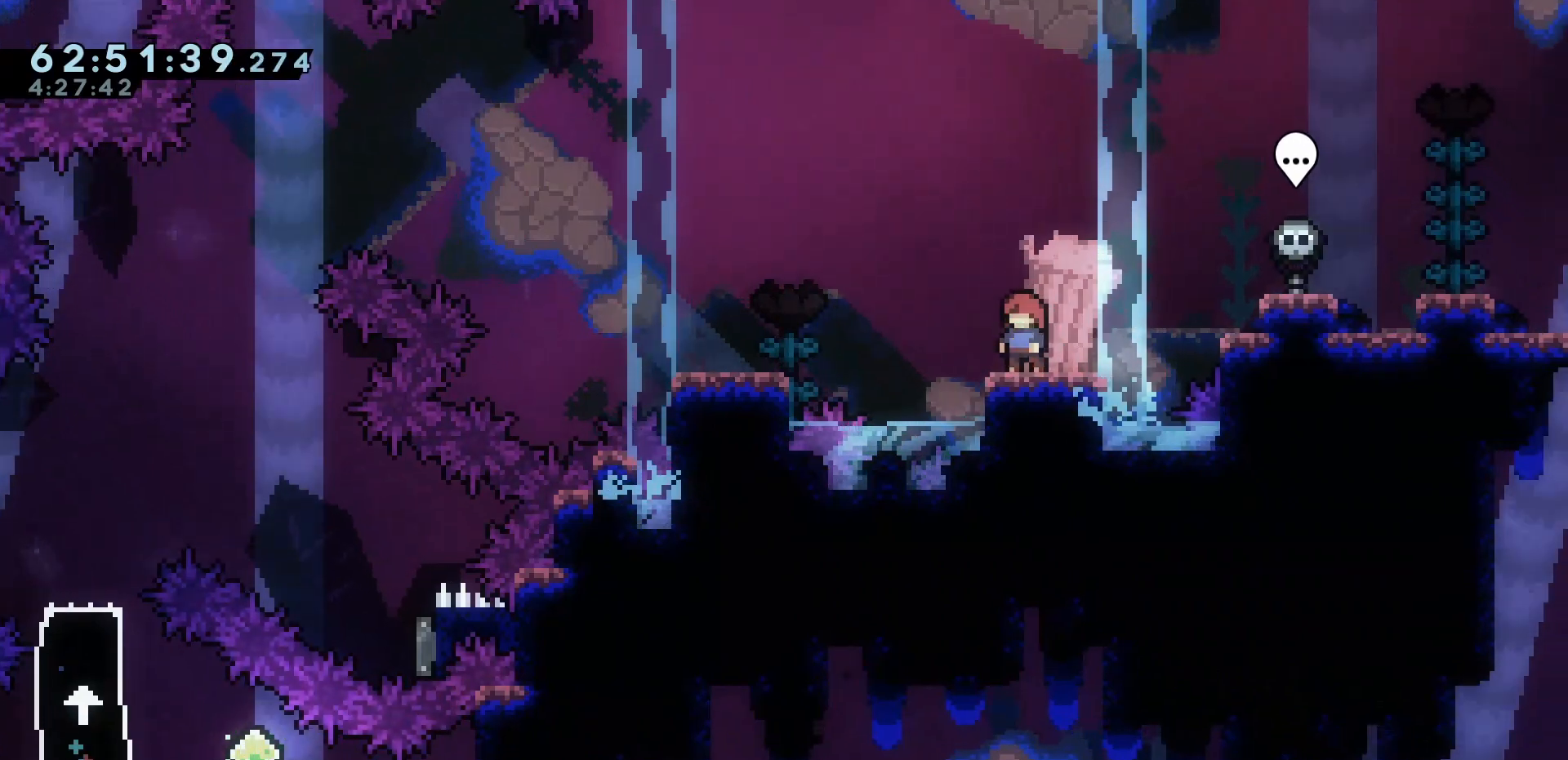
{"keys": [], "events": []}
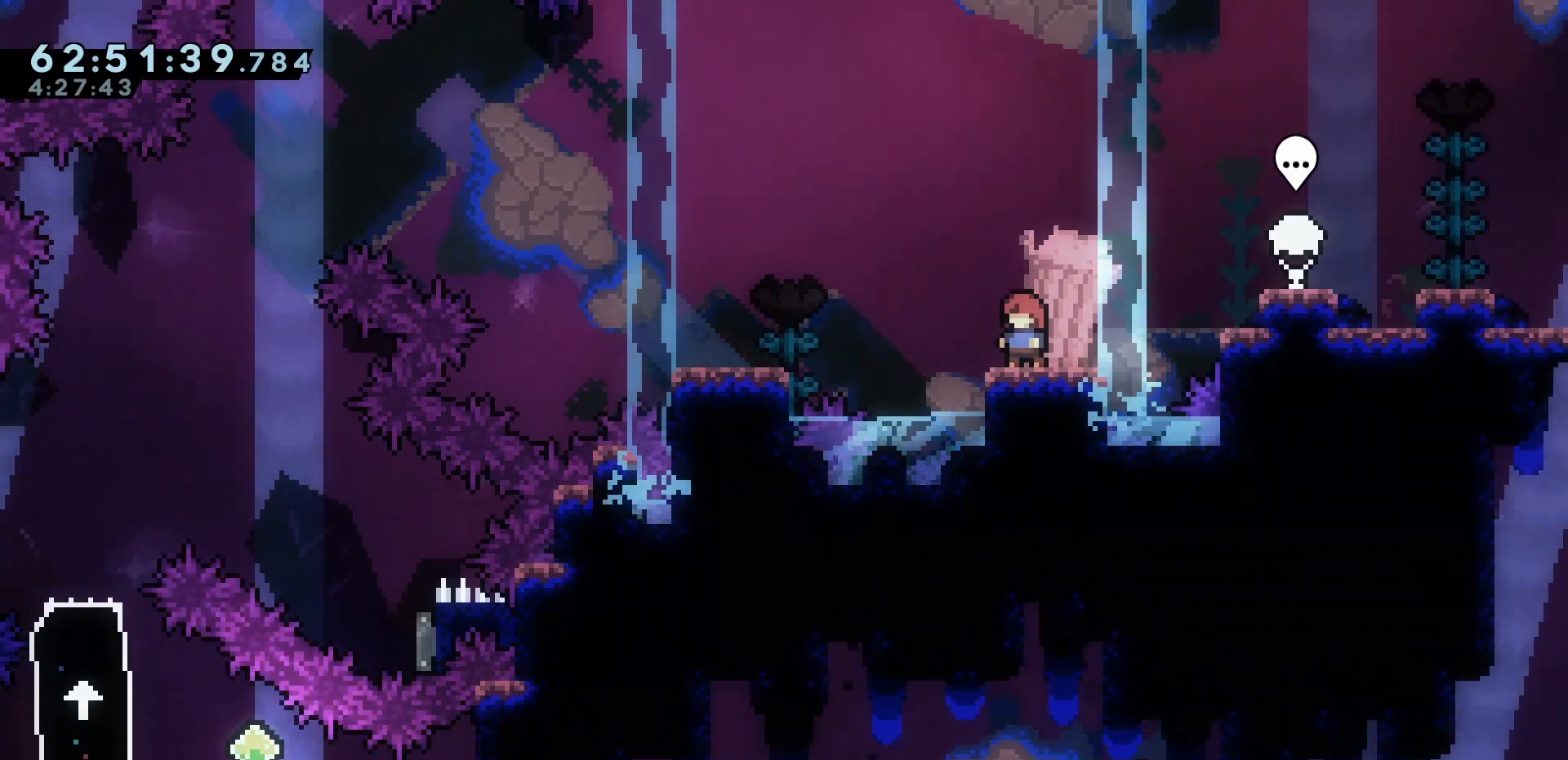
{"keys": ["left"], "events": [[433, "dash", "down"], [433, "left", "down"], [483, "dash", "up"]]}
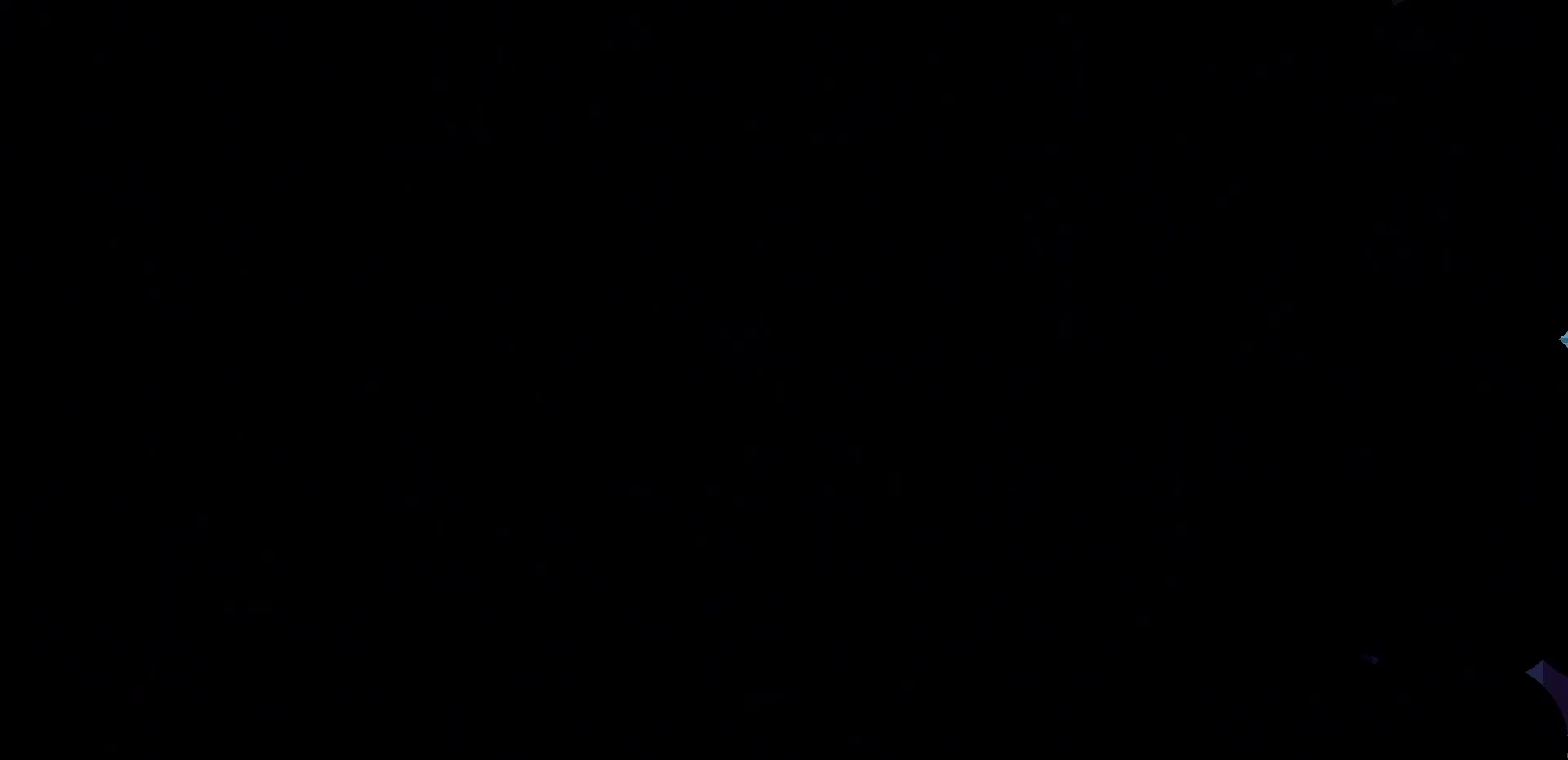
{"keys": [], "events": [[167, "left", "up"]]}
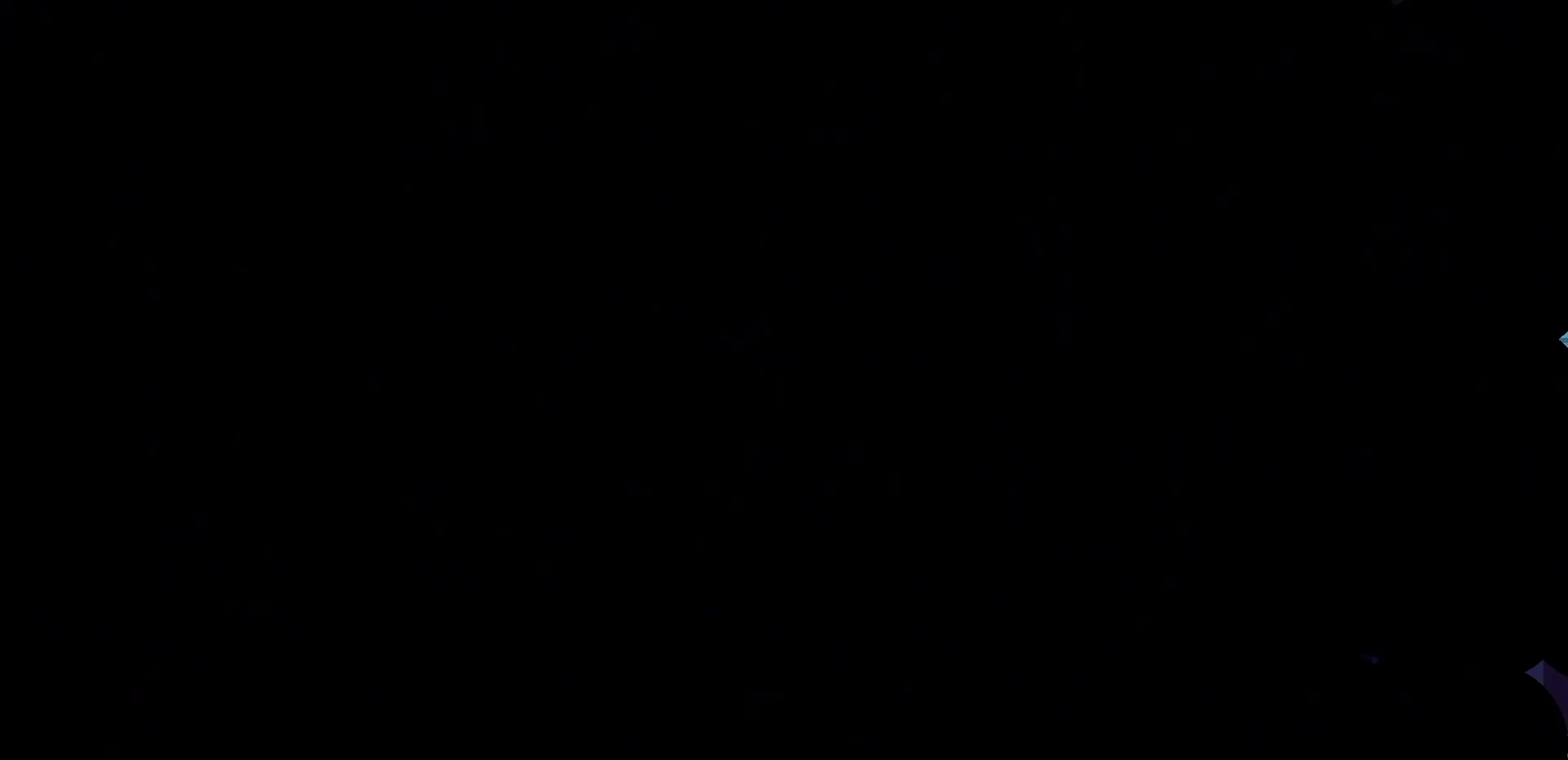
{"keys": ["jump", "left"], "events": [[400, "demo", "down"], [400, "left", "down"], [450, "jump", "down"], [500, "demo", "up"]]}
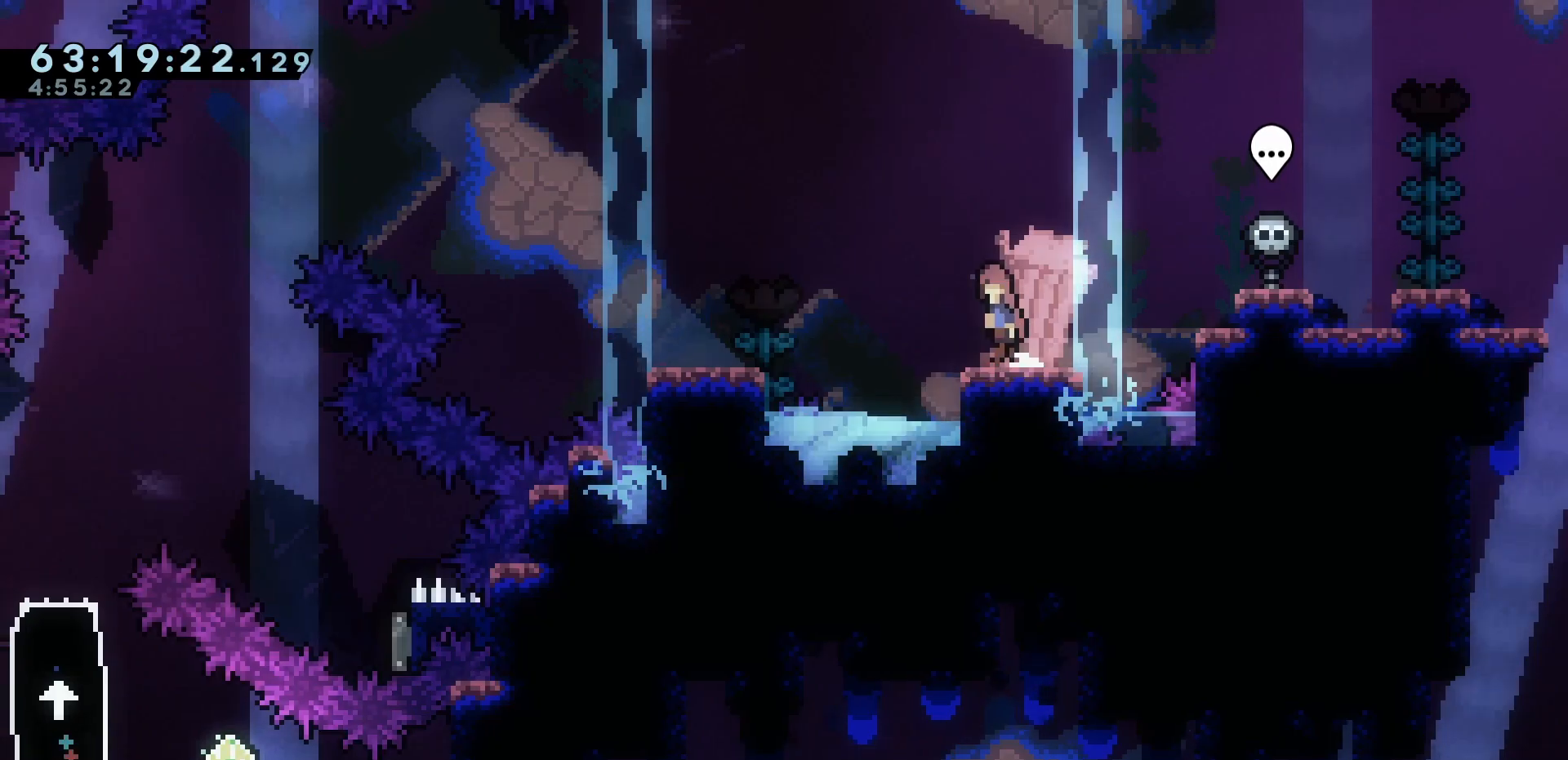
{"keys": ["jump", "right"], "events": [[50, "jump", "up"], [200, "jump", "down"], [300, "left", "up"], [383, "right", "down"]]}
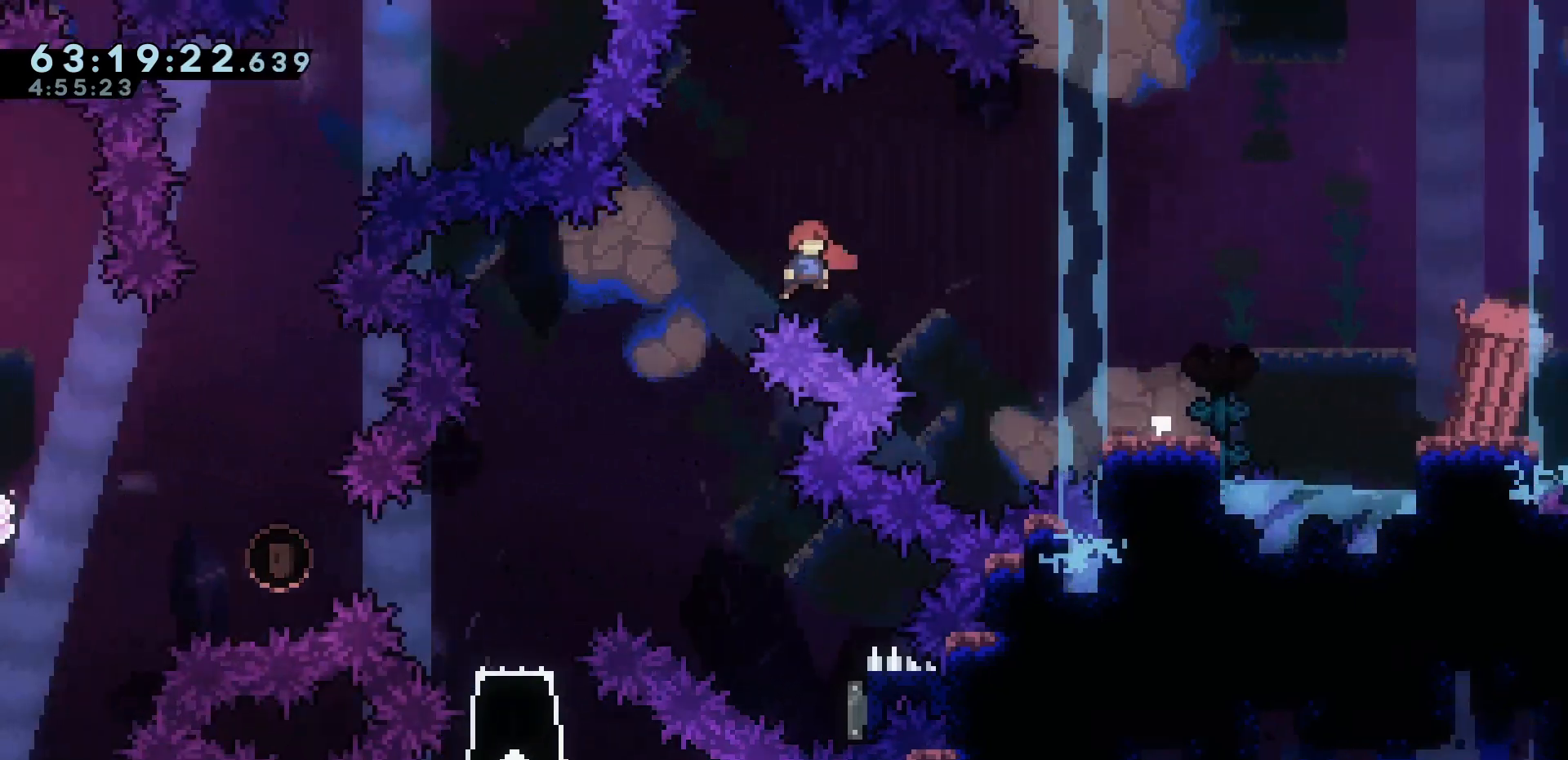
{"keys": ["down", "right"], "events": [[100, "right", "up"], [267, "jump", "up"], [500, "down", "down"], [500, "right", "down"]]}
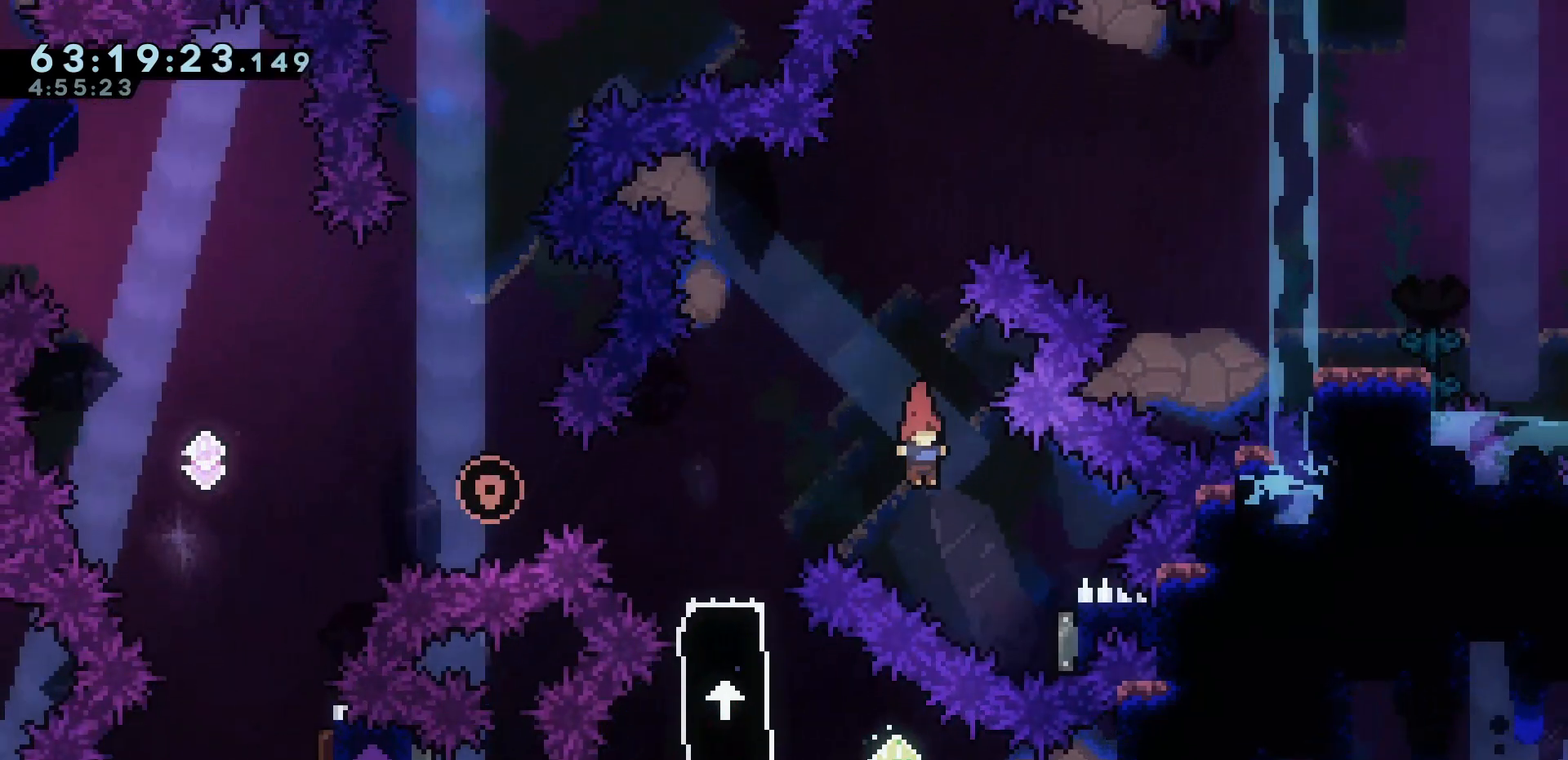
{"keys": ["dash", "down"], "events": [[33, "dash", "down"], [183, "dash", "up"], [267, "down", "up"], [267, "right", "up"], [500, "dash", "down"], [500, "down", "down"]]}
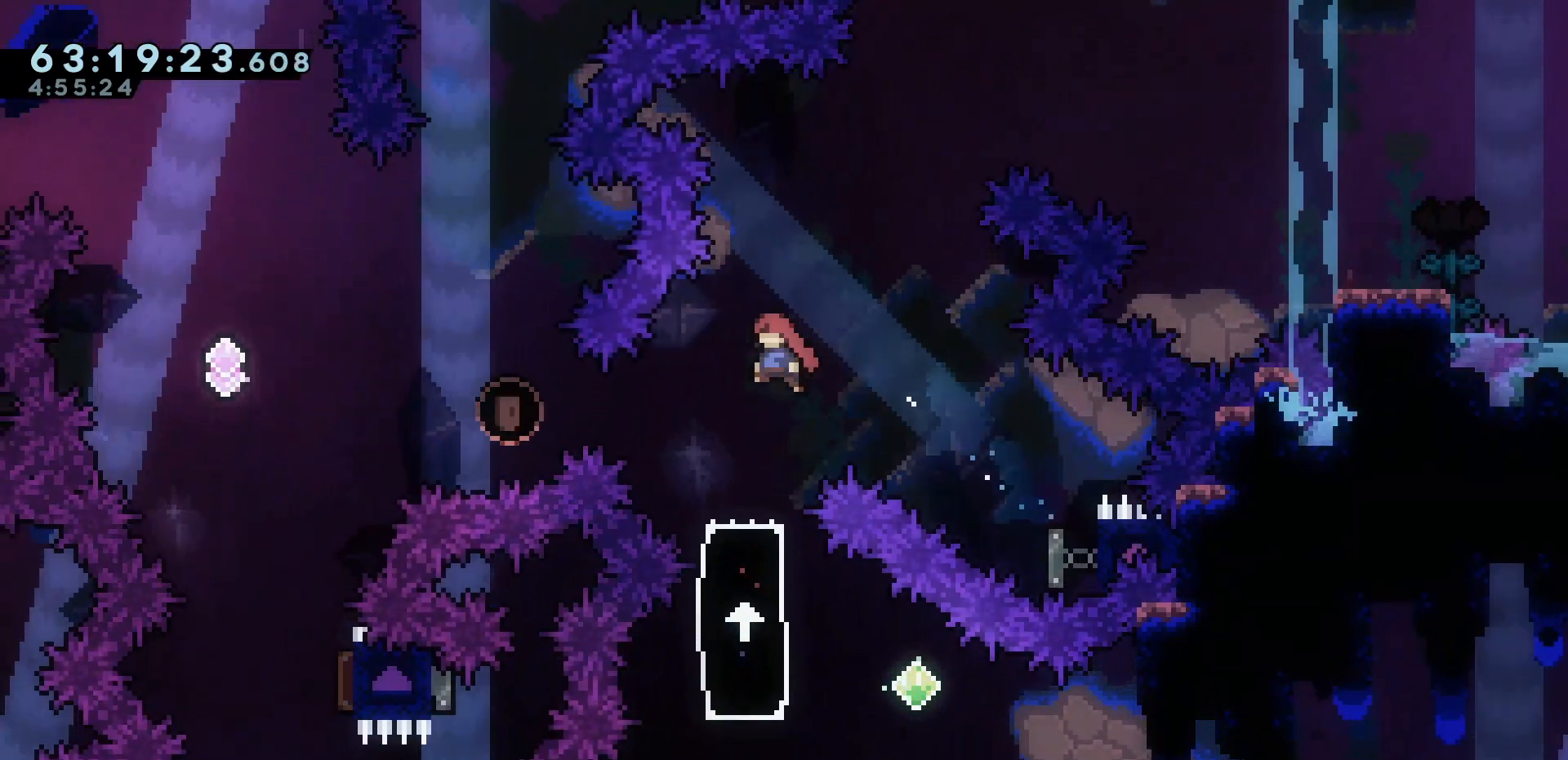
{"keys": [], "events": [[150, "dash", "up"], [183, "down", "up"]]}